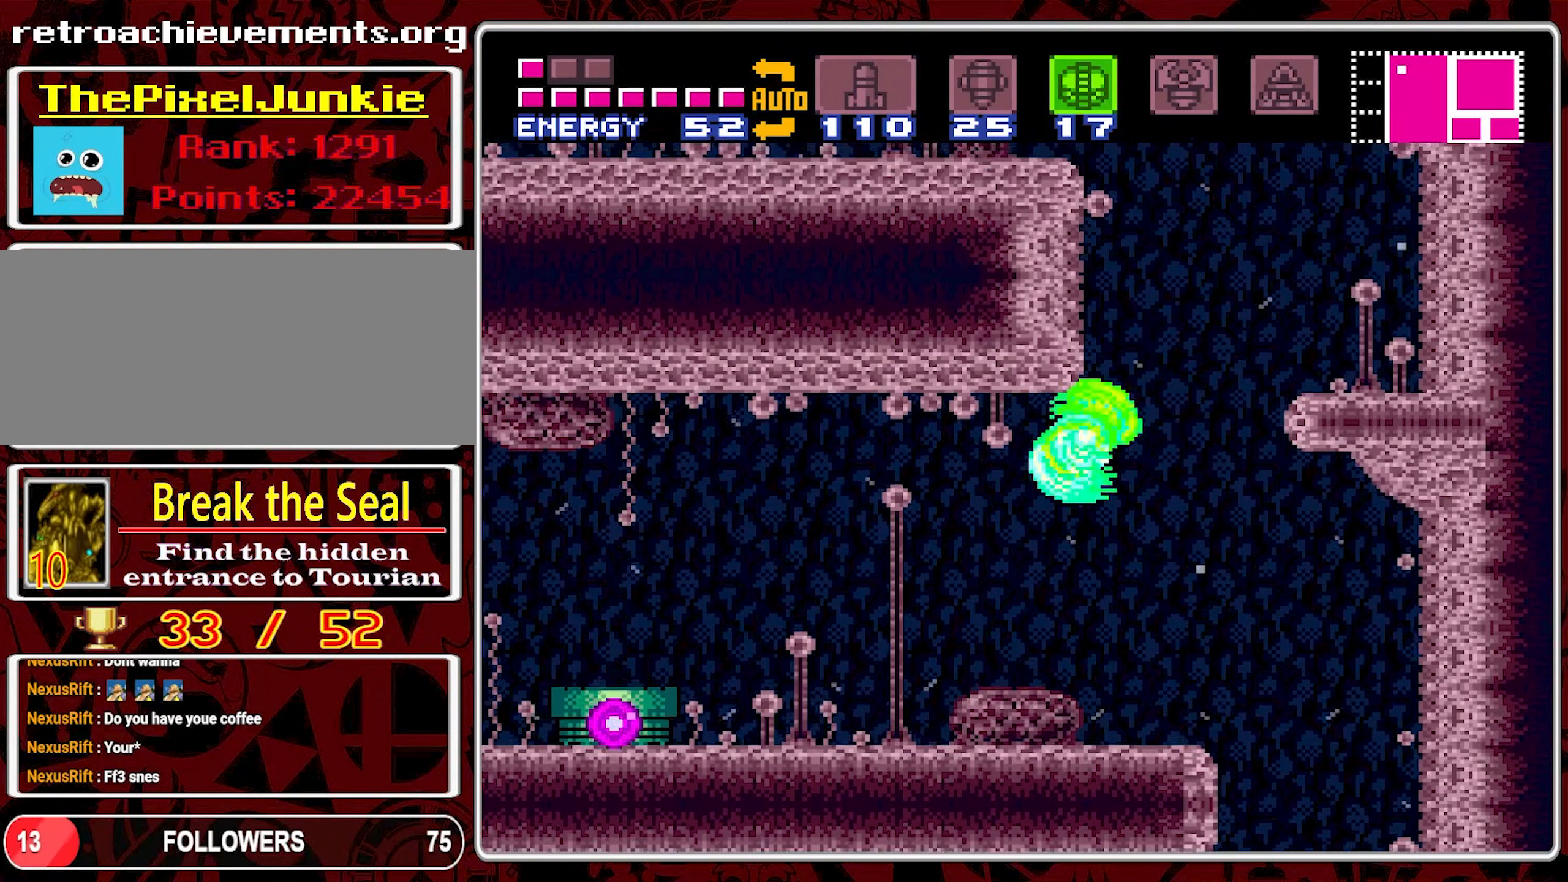
Gameplay with a controller (Nintendo layout); each line is a JSON object with the inputs held at the frame after it. "events" lists button and stick changes between this image and that frame as [ms after this image, input, new state], when the widget could be followed in between. Not read: L3 R3.
{"buttons": [], "events": [[50, "DPAD_RIGHT", "up"], [267, "DPAD_LEFT", "down"], [417, "DPAD_LEFT", "up"], [450, "B", "up"]]}
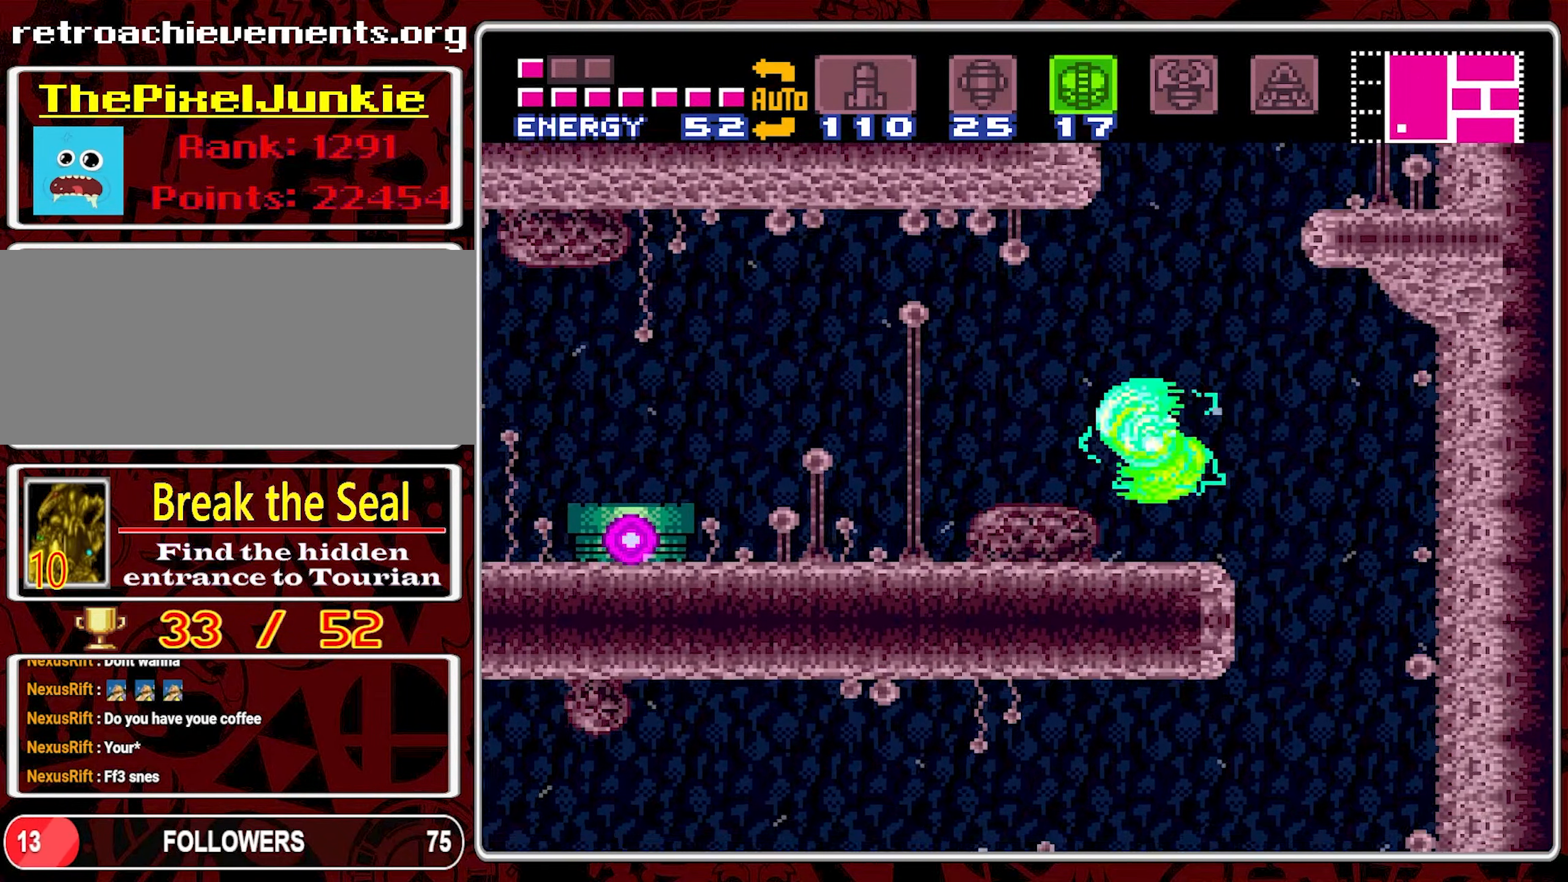
{"buttons": ["B"], "events": [[34, "DPAD_RIGHT", "down"], [67, "B", "down"], [167, "DPAD_RIGHT", "up"]]}
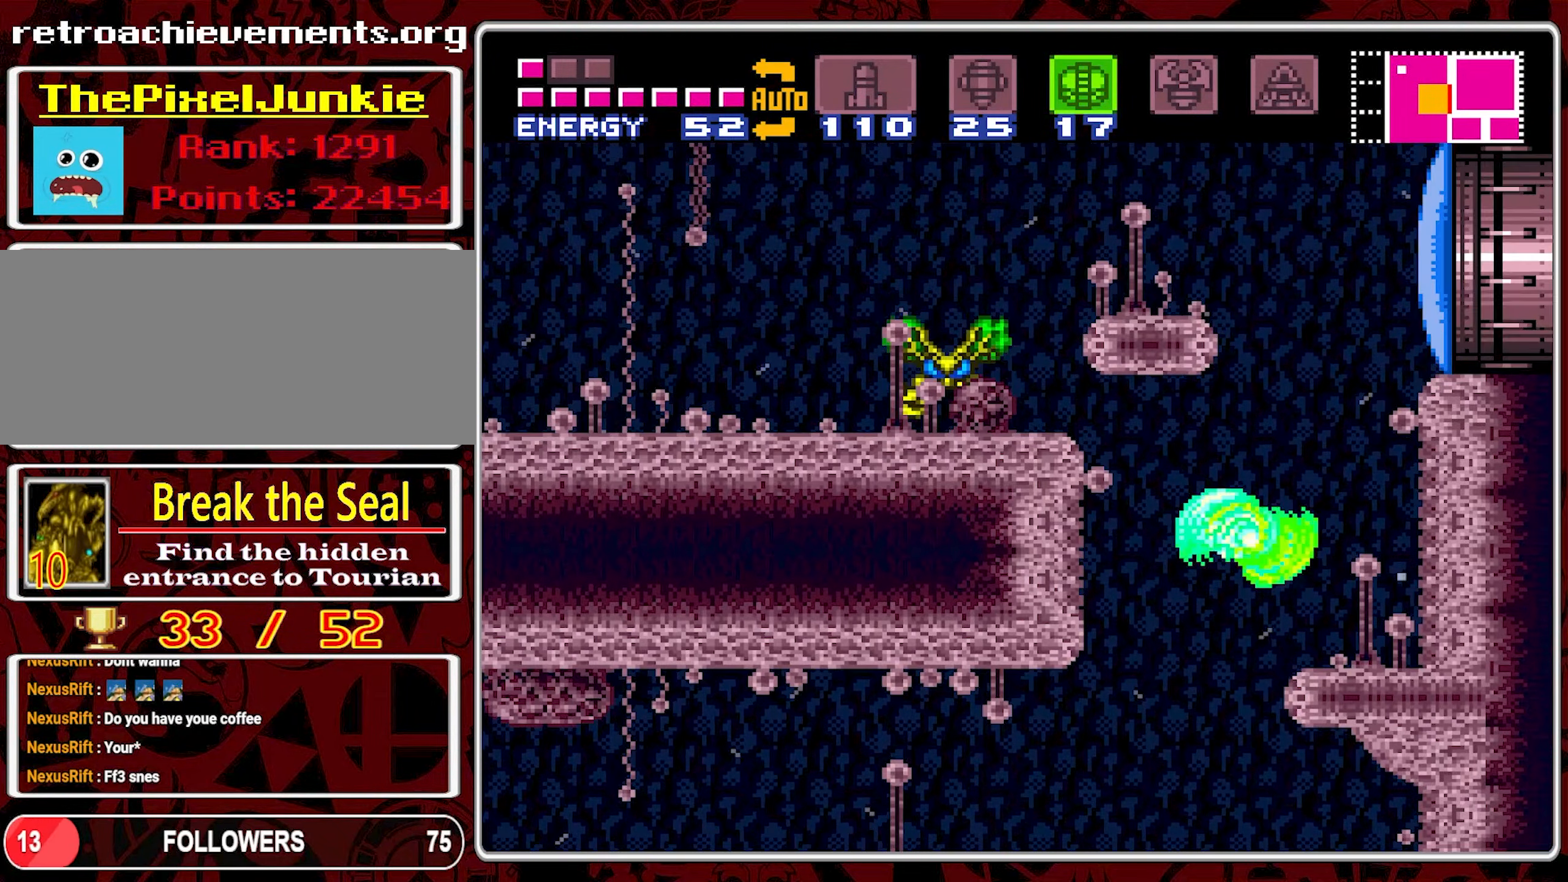
{"buttons": ["B"], "events": [[100, "DPAD_LEFT", "down"], [184, "DPAD_LEFT", "up"]]}
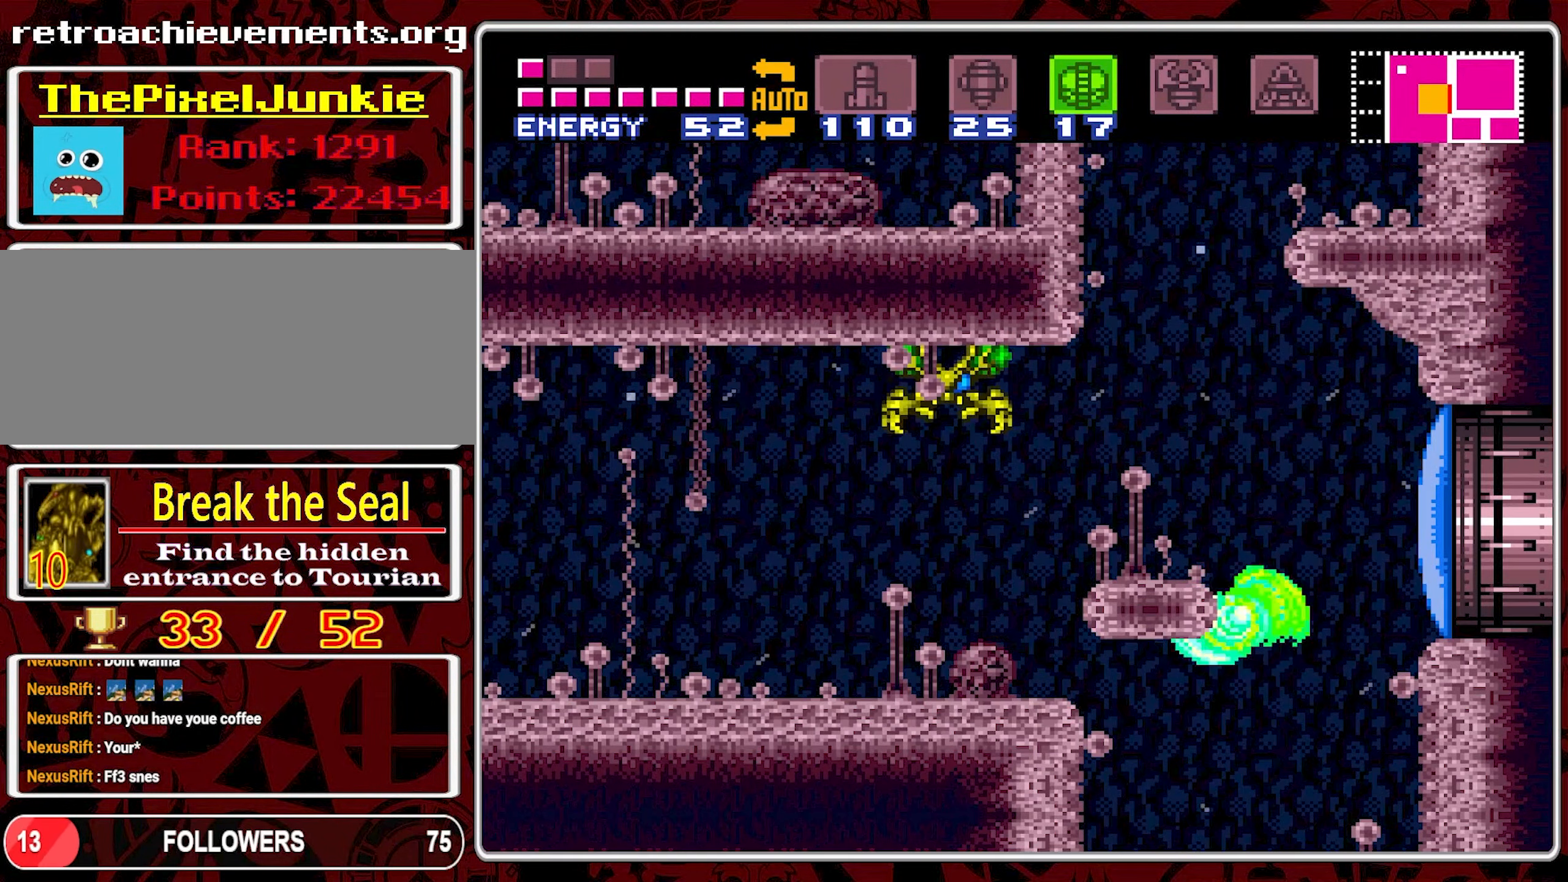
{"buttons": ["B"], "events": [[50, "DPAD_RIGHT", "down"], [200, "B", "up"], [217, "DPAD_RIGHT", "up"], [450, "B", "down"]]}
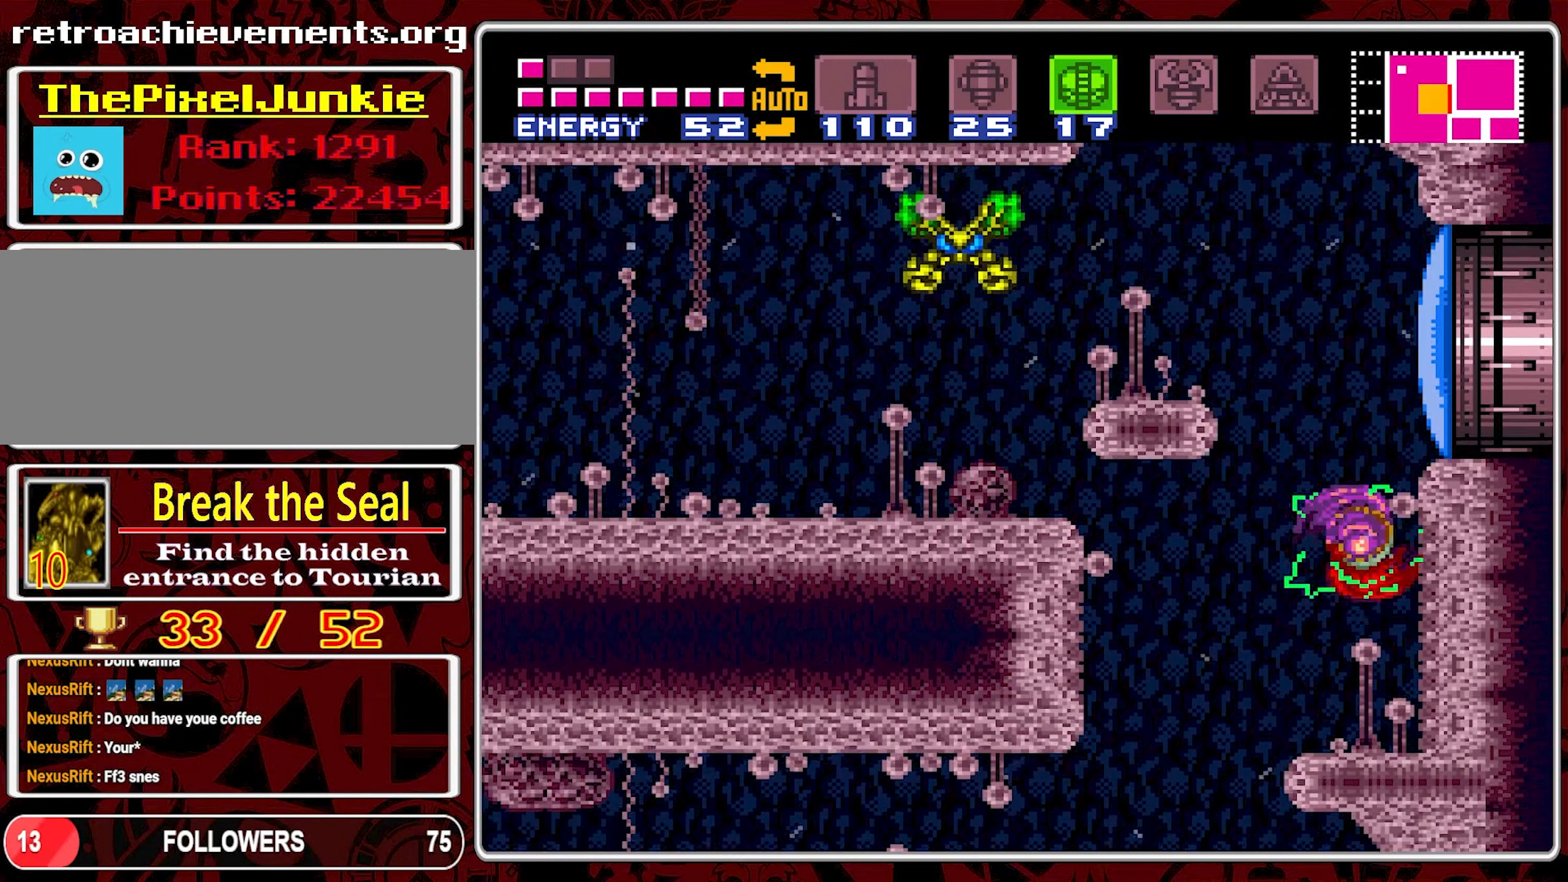
{"buttons": ["B", "DPAD_LEFT"], "events": [[134, "DPAD_LEFT", "down"]]}
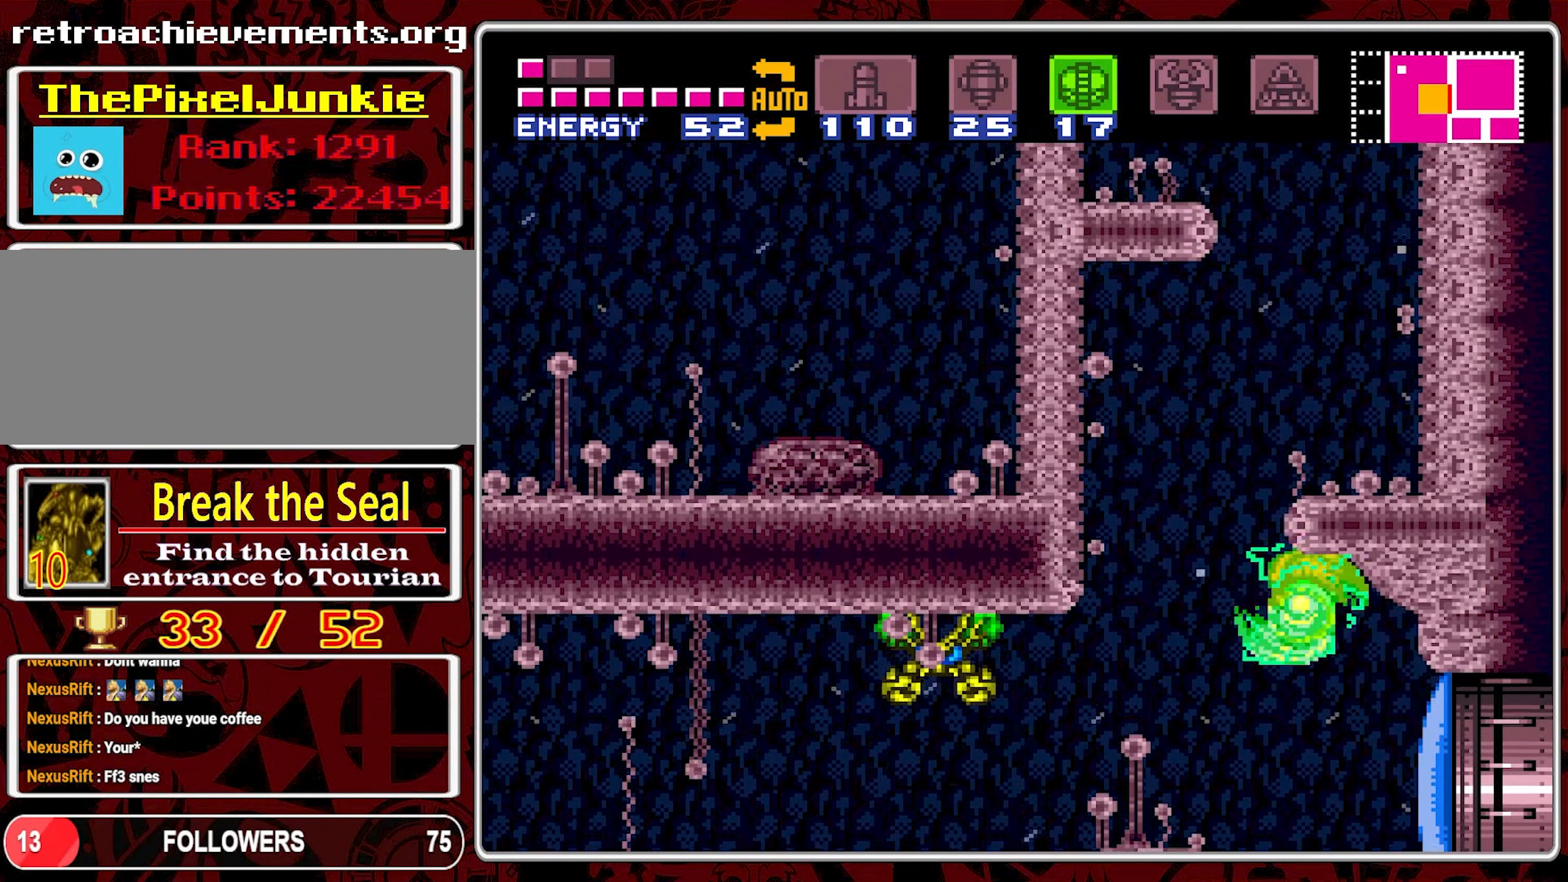
{"buttons": ["B"], "events": [[250, "DPAD_LEFT", "up"], [317, "B", "up"], [334, "DPAD_RIGHT", "down"], [417, "B", "down"], [417, "DPAD_RIGHT", "up"]]}
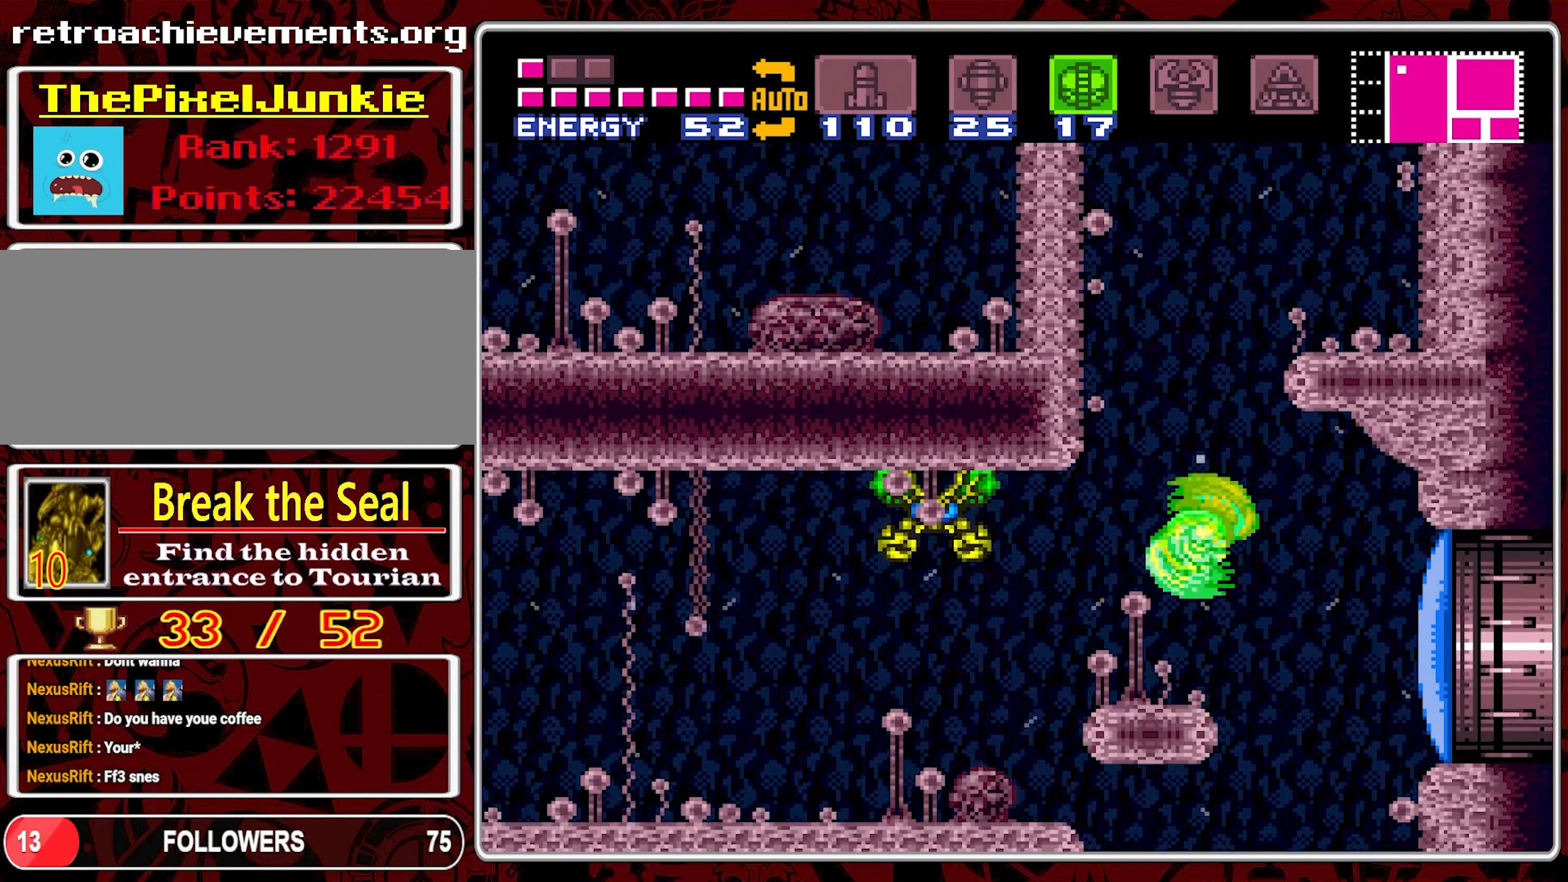
{"buttons": ["B"], "events": [[167, "DPAD_RIGHT", "down"], [350, "DPAD_RIGHT", "up"]]}
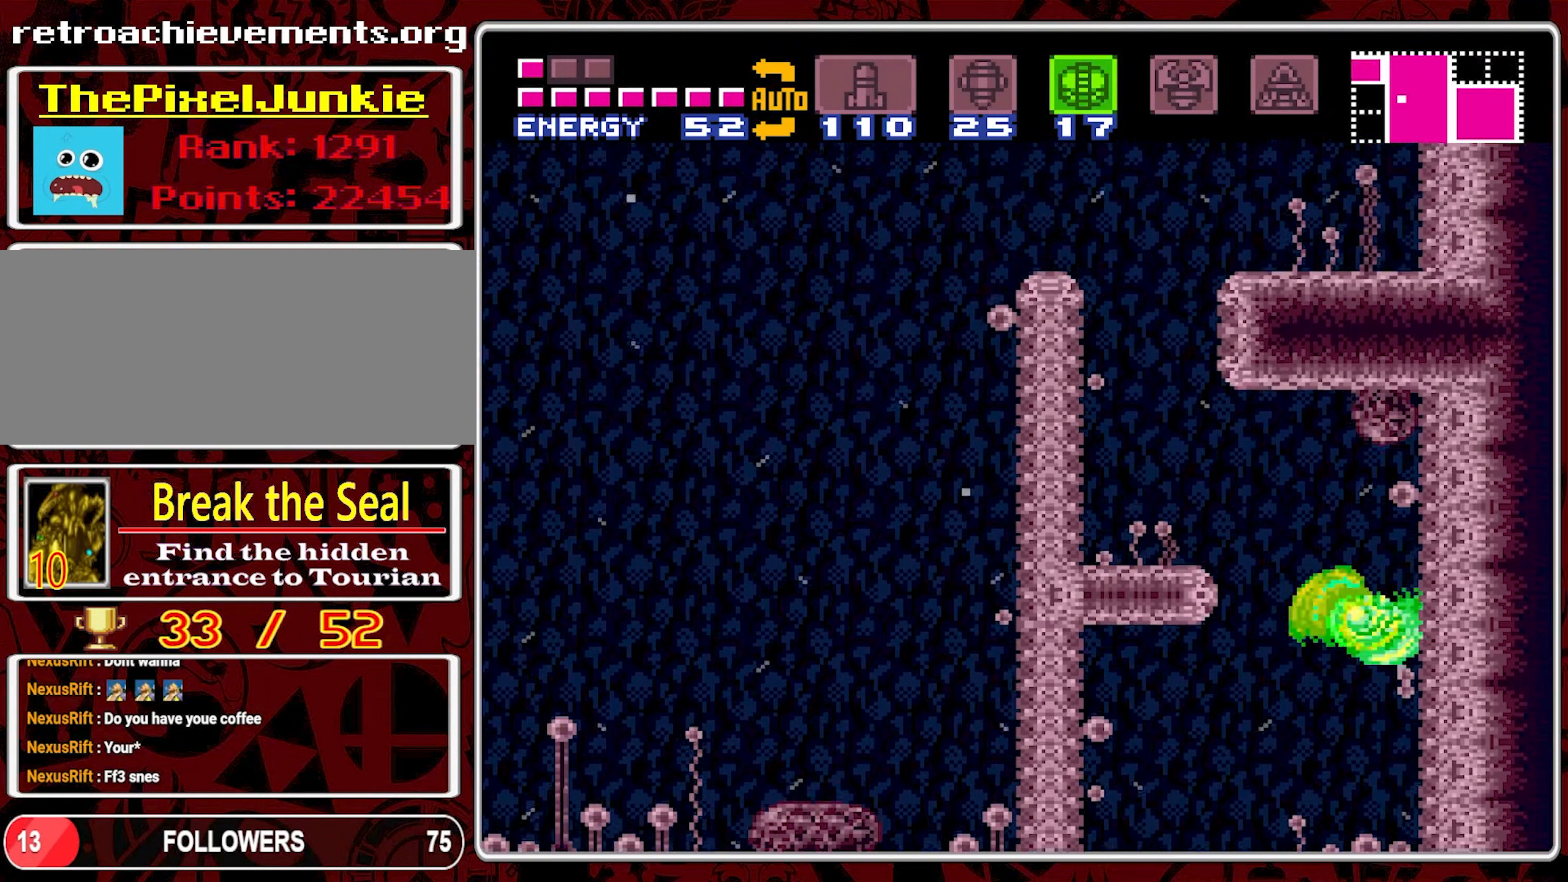
{"buttons": [], "events": [[116, "DPAD_LEFT", "down"], [216, "DPAD_LEFT", "up"], [416, "B", "up"]]}
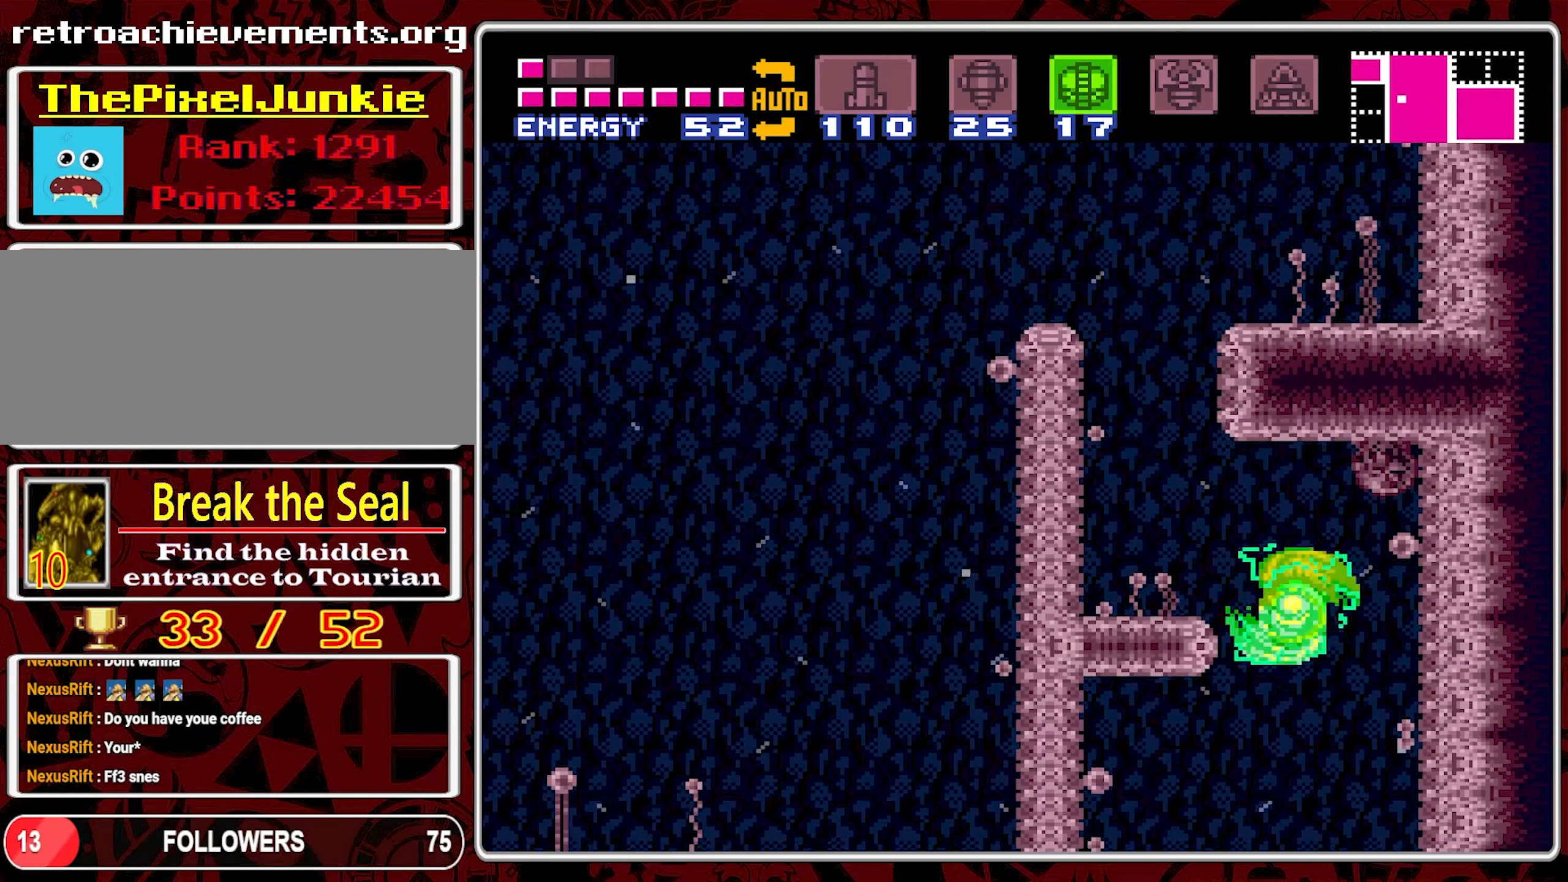
{"buttons": ["B"], "events": [[166, "B", "down"], [350, "DPAD_LEFT", "down"], [466, "DPAD_LEFT", "up"]]}
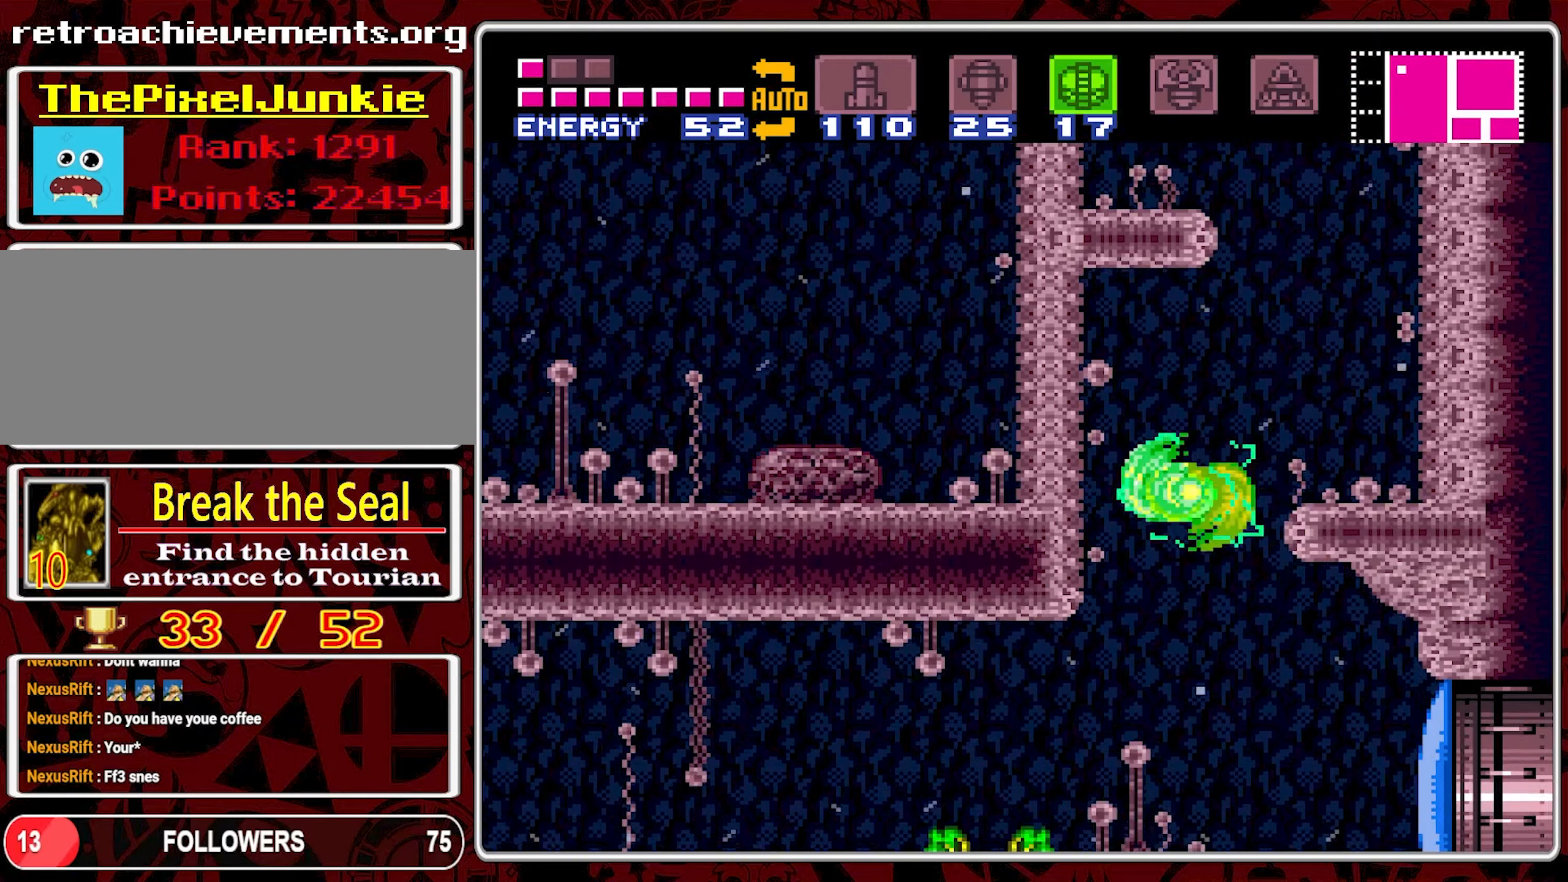
{"buttons": ["B"], "events": [[16, "B", "up"], [166, "B", "down"], [166, "DPAD_RIGHT", "down"], [483, "DPAD_RIGHT", "up"]]}
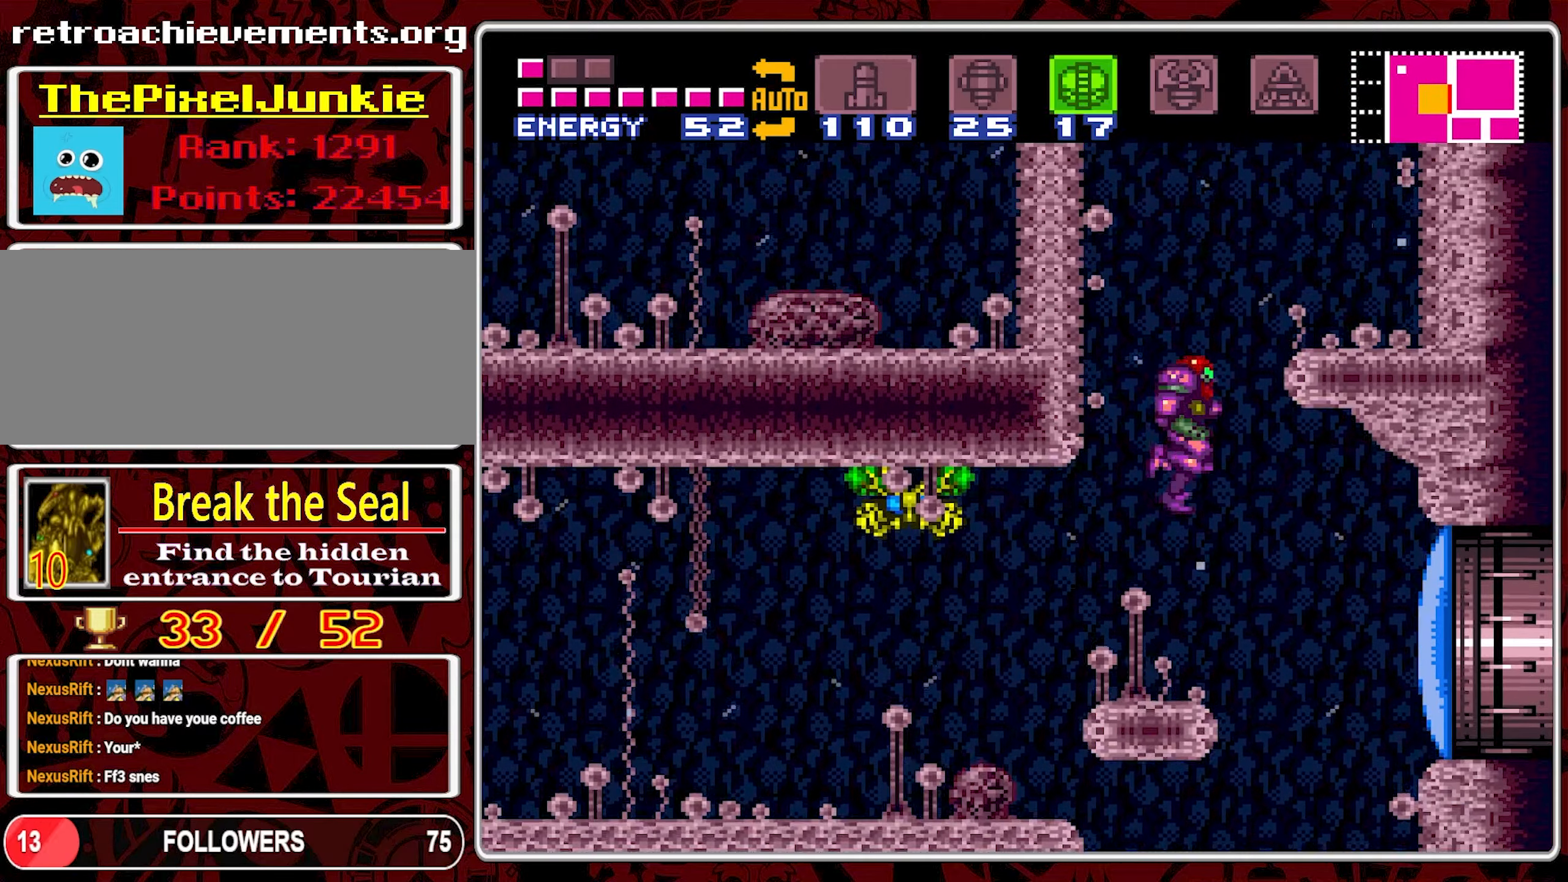
{"buttons": [], "events": [[16, "DPAD_LEFT", "down"], [83, "B", "up"], [133, "B", "down"], [183, "B", "up"], [250, "DPAD_LEFT", "up"], [383, "DPAD_RIGHT", "down"], [483, "DPAD_RIGHT", "up"]]}
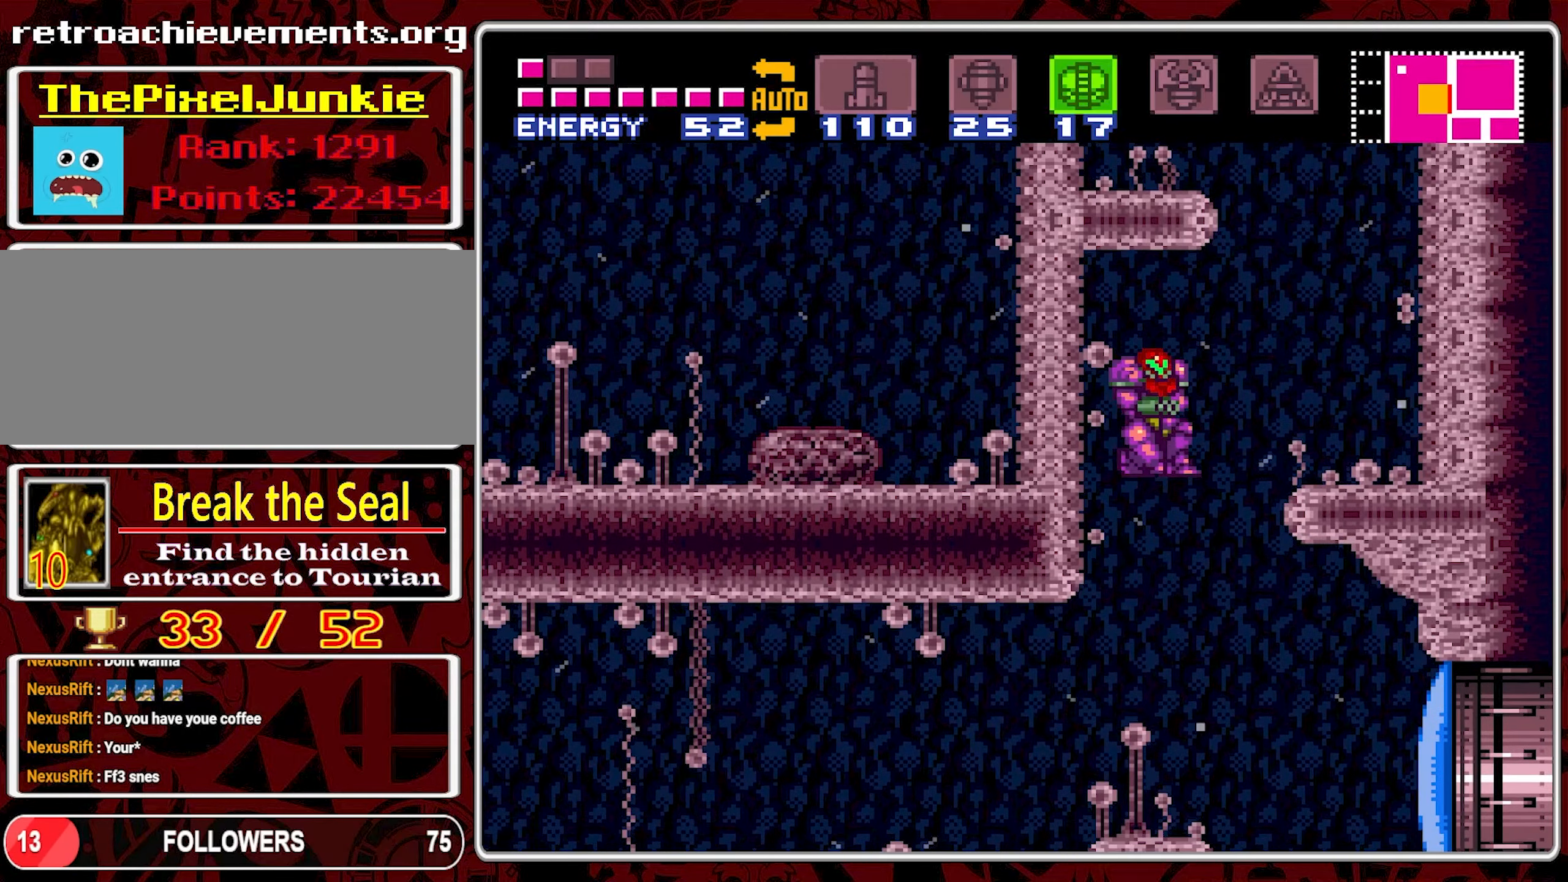
{"buttons": [], "events": [[100, "DPAD_LEFT", "down"], [216, "DPAD_LEFT", "up"], [283, "DPAD_RIGHT", "down"], [400, "DPAD_RIGHT", "up"]]}
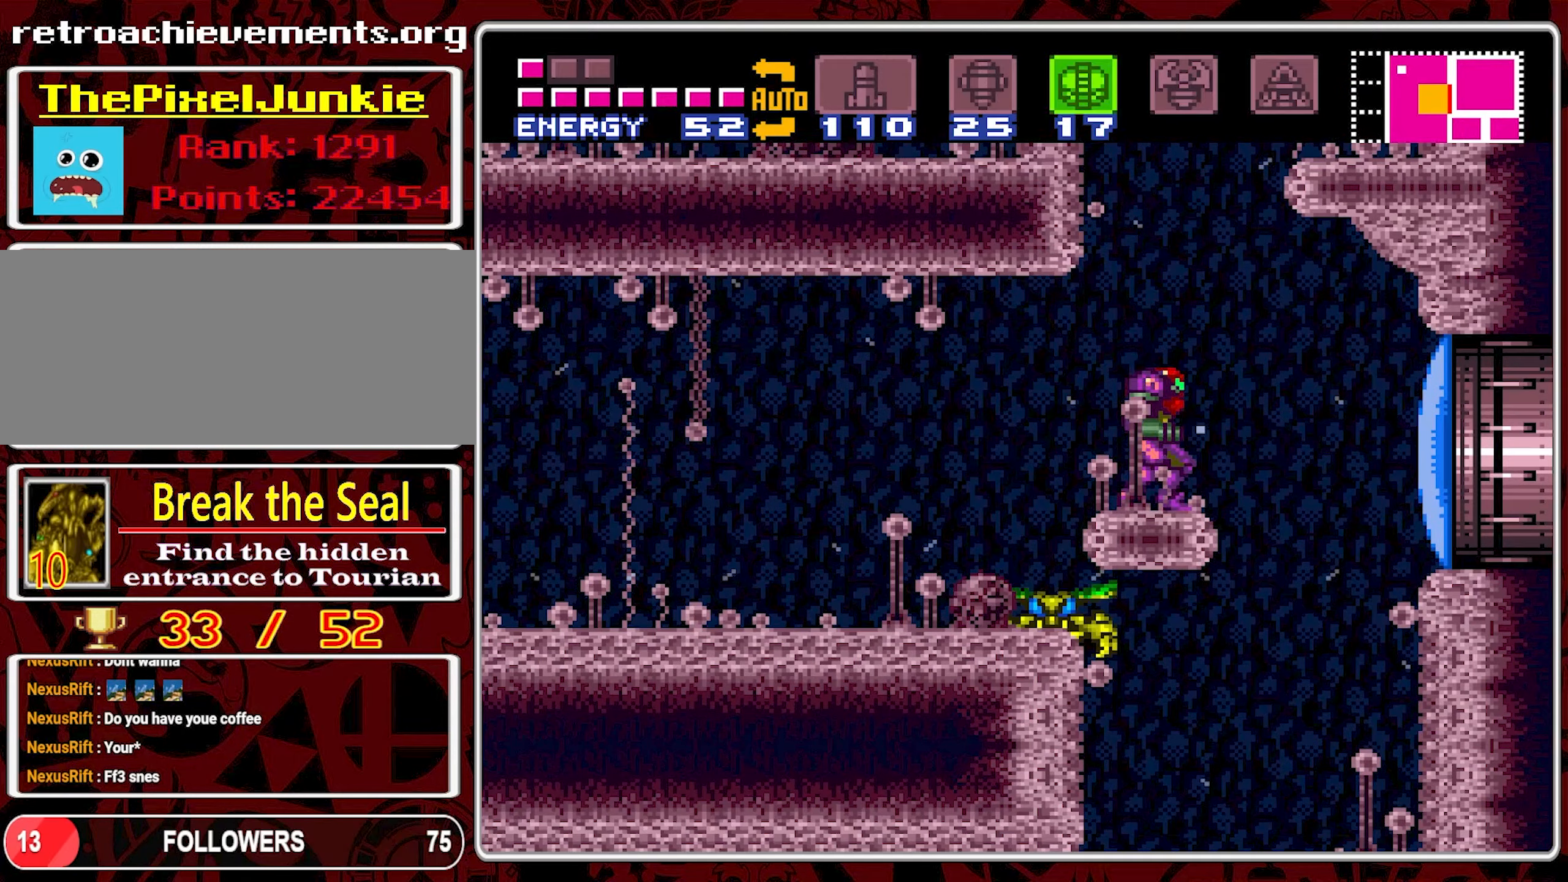
{"buttons": ["B", "DPAD_RIGHT"], "events": [[116, "DPAD_RIGHT", "down"], [133, "B", "down"]]}
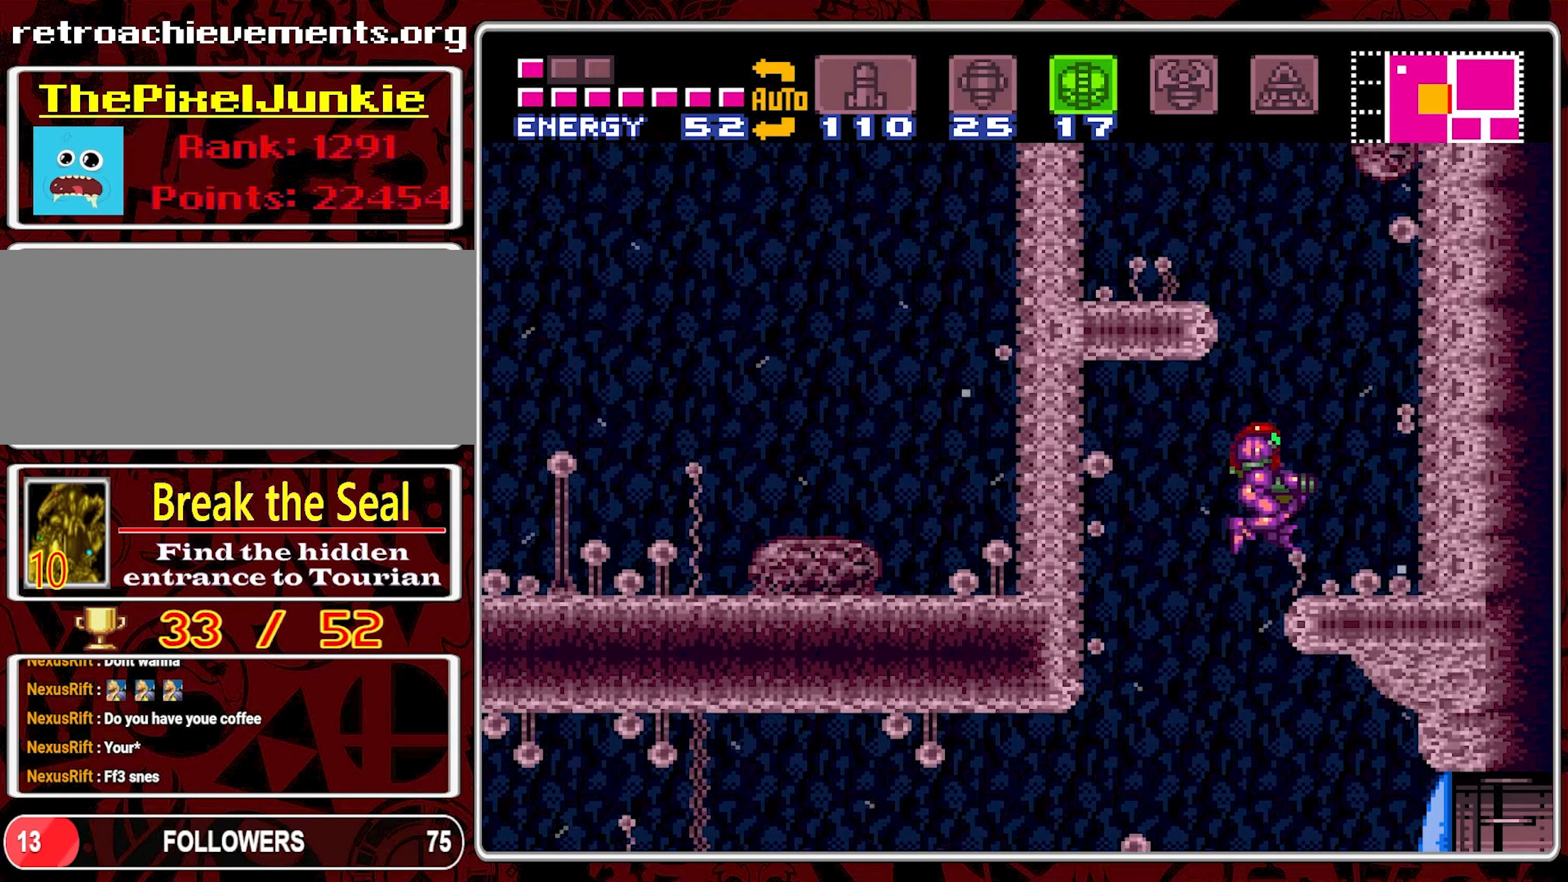
{"buttons": ["DPAD_LEFT"], "events": [[50, "B", "up"], [283, "DPAD_RIGHT", "up"], [366, "DPAD_LEFT", "down"]]}
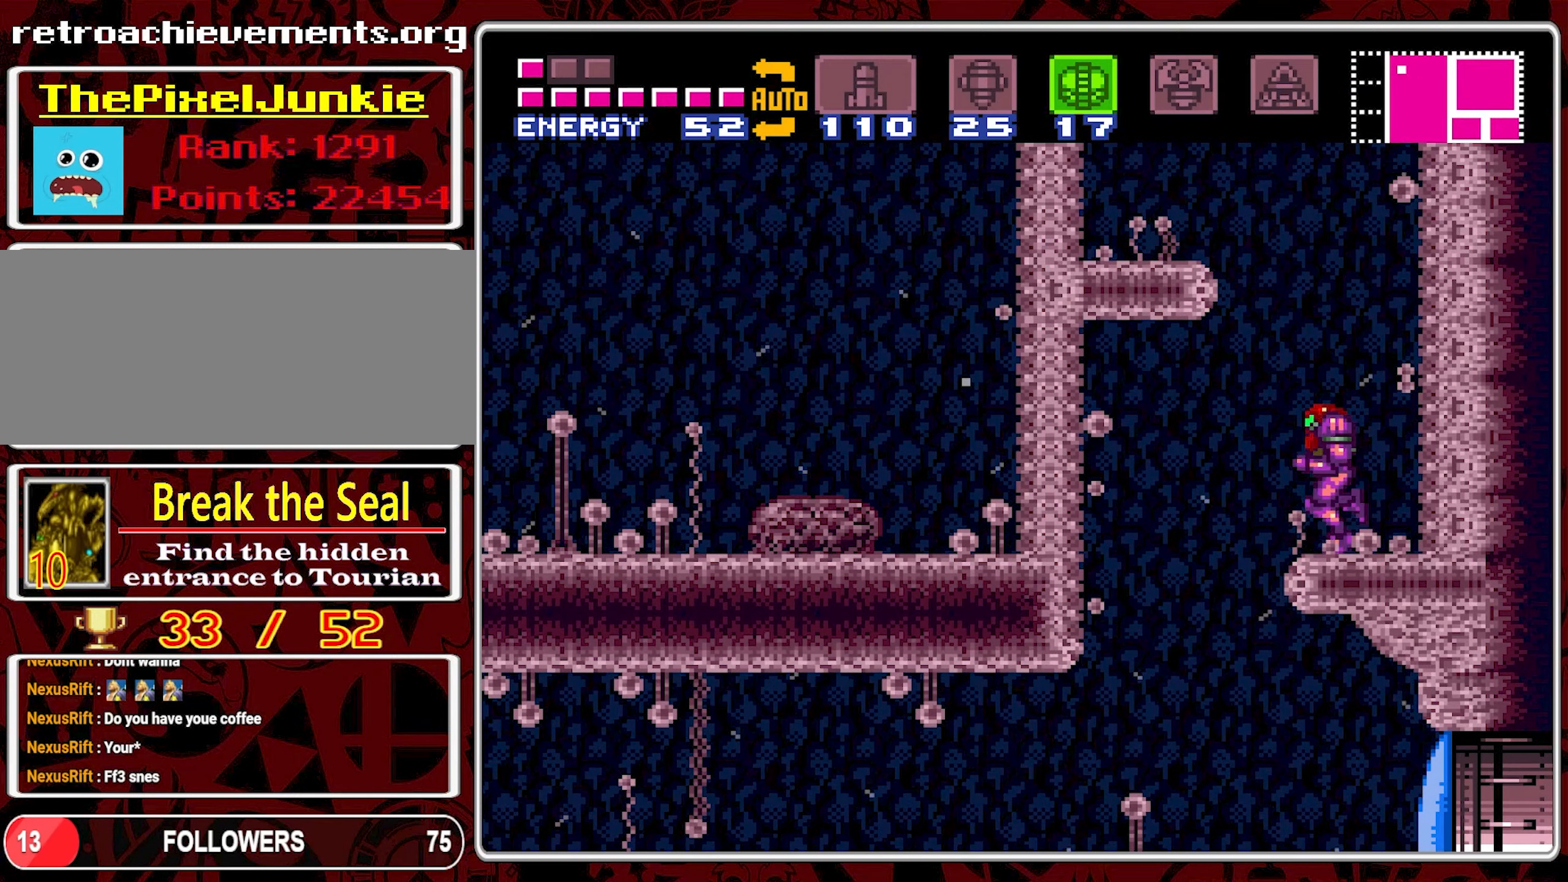
{"buttons": ["DPAD_LEFT"], "events": [[33, "B", "down"], [466, "B", "up"]]}
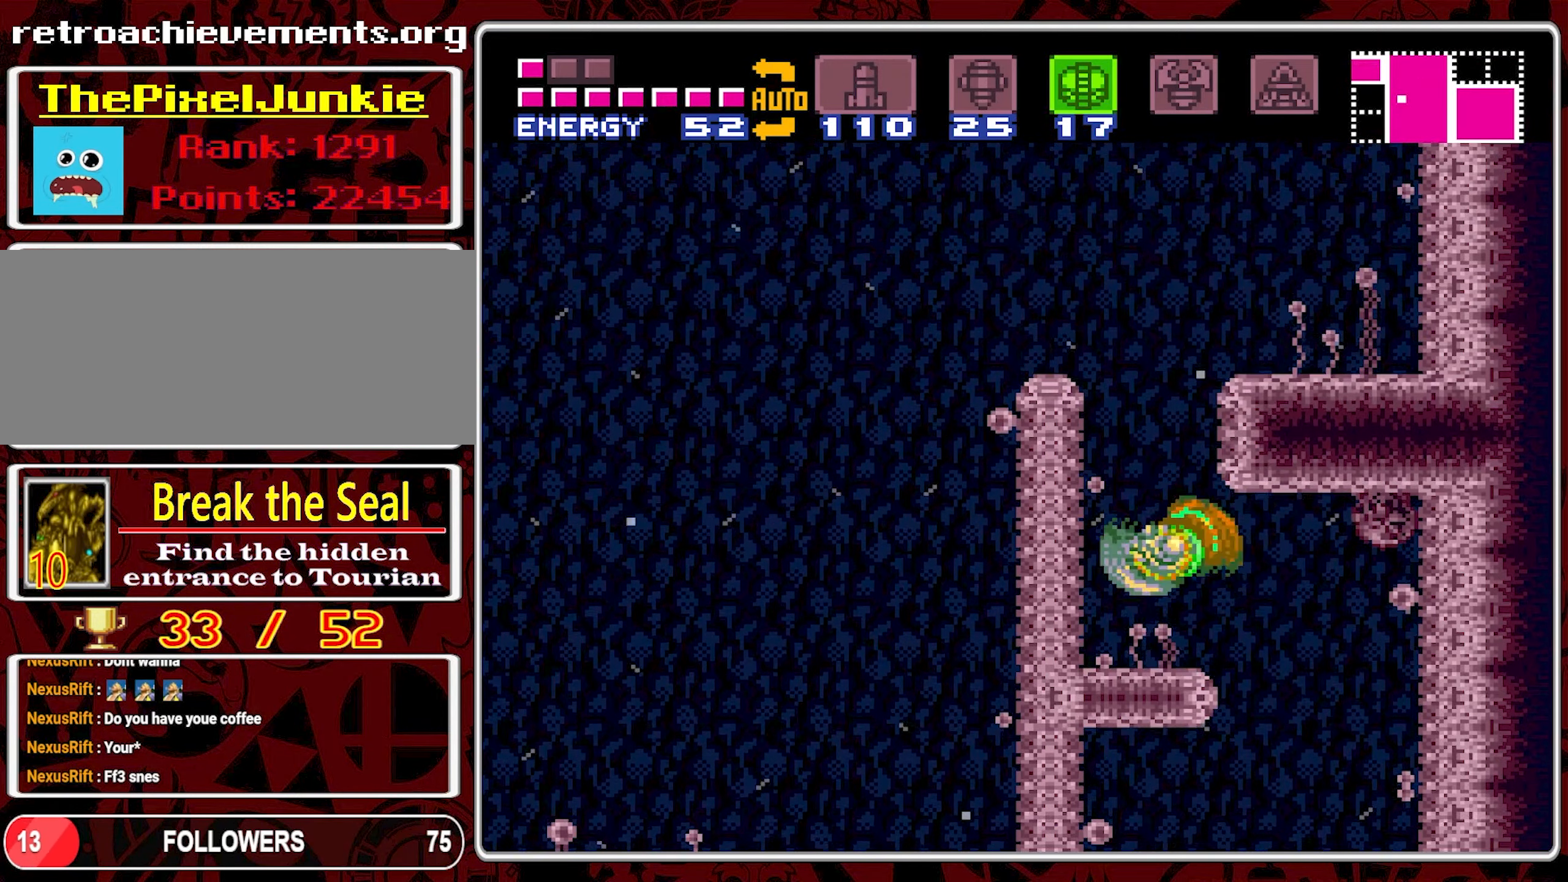
{"buttons": ["B"], "events": [[316, "DPAD_LEFT", "up"], [383, "B", "down"]]}
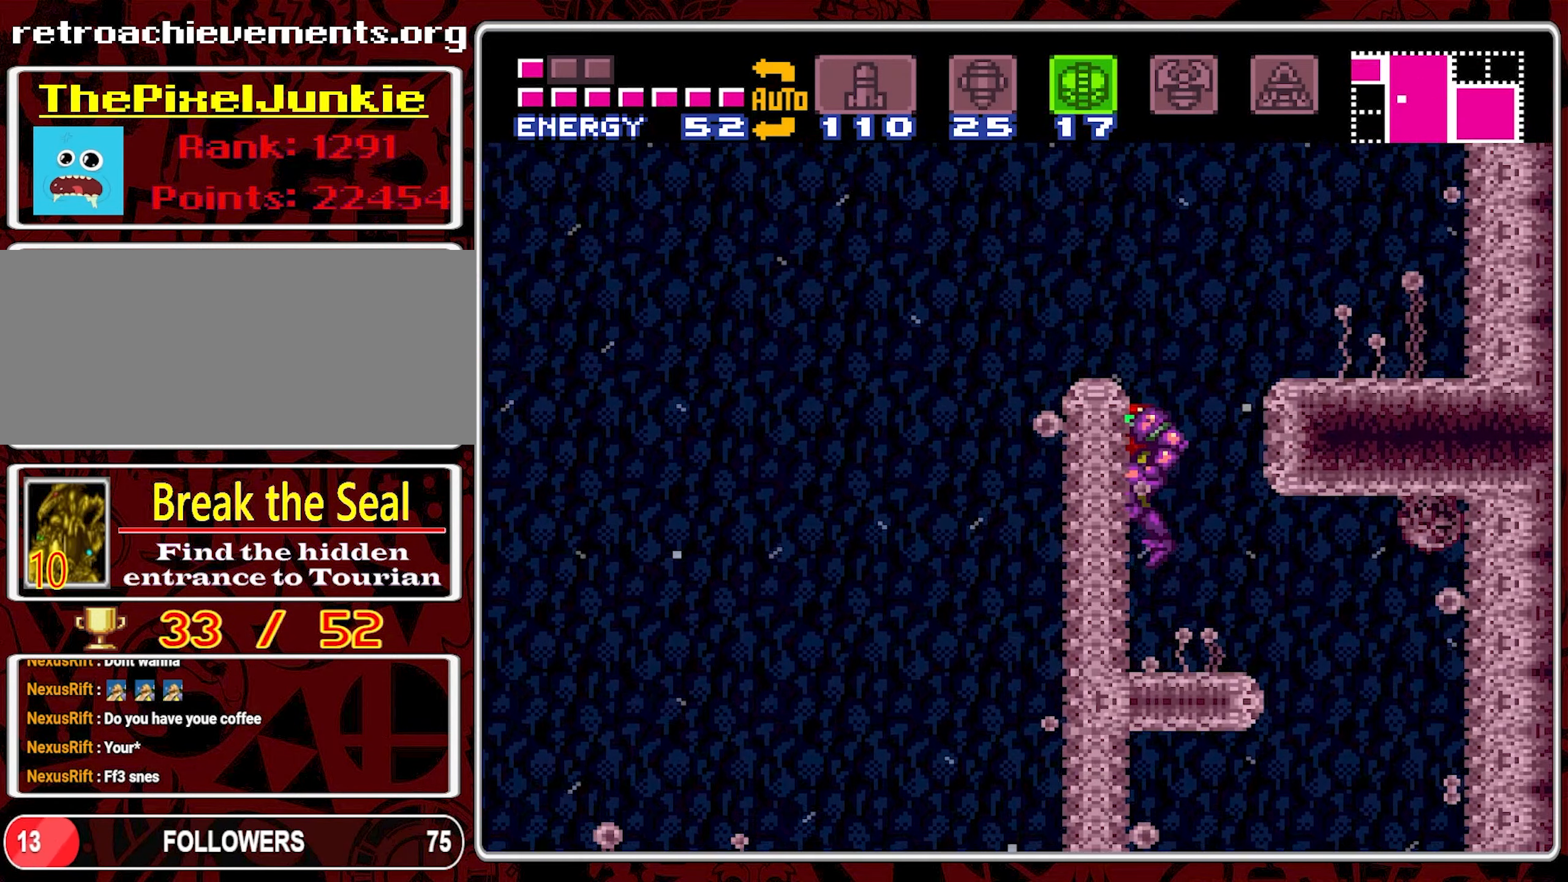
{"buttons": ["DPAD_LEFT"], "events": [[133, "DPAD_LEFT", "down"], [483, "B", "up"]]}
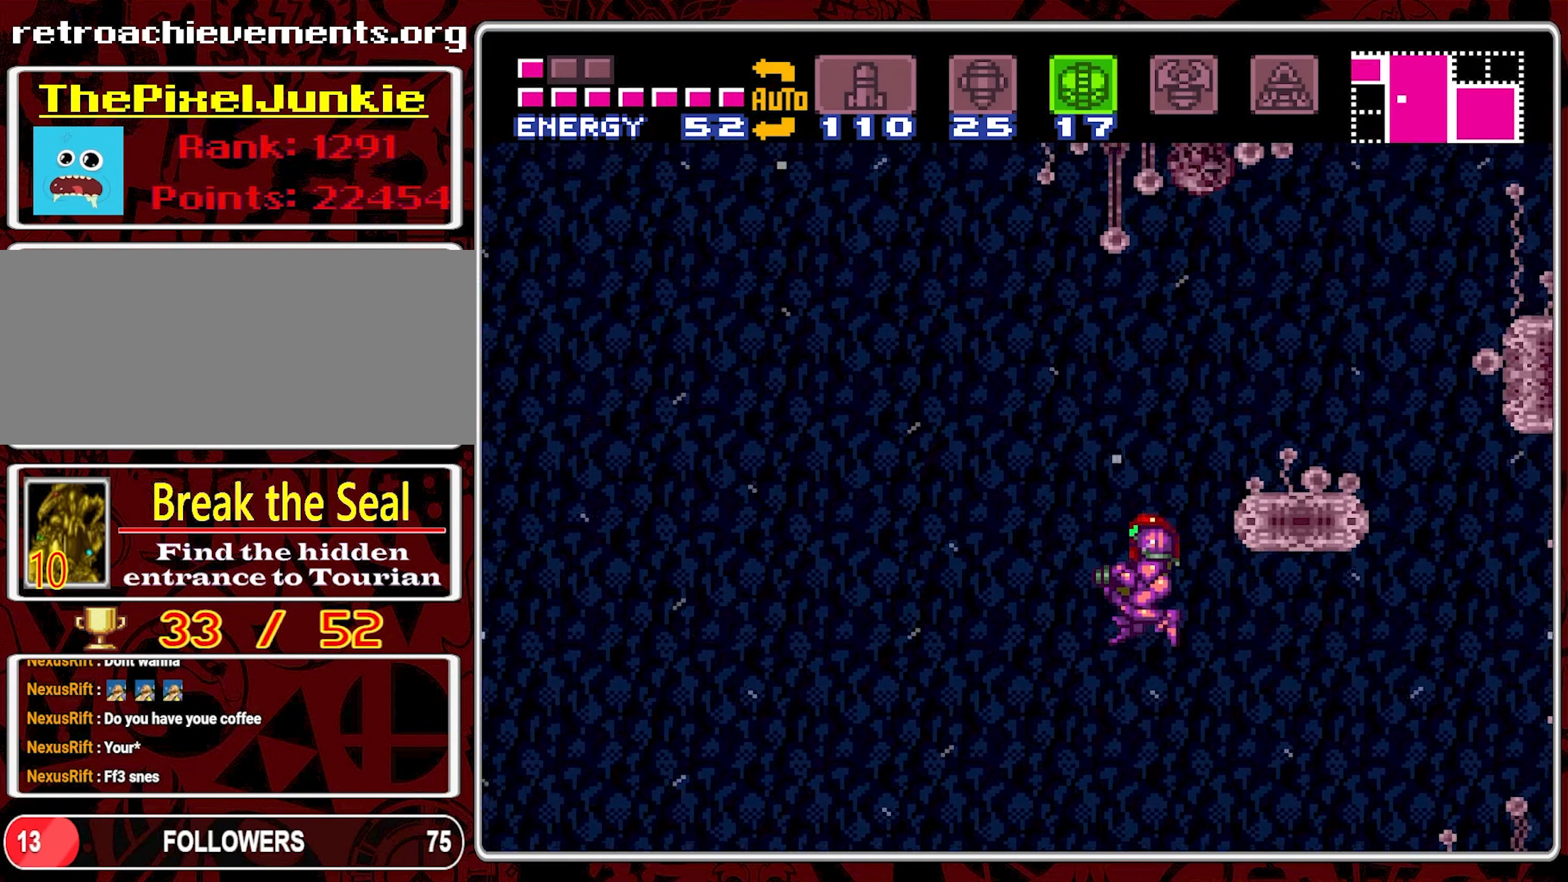
{"buttons": ["Y", "DPAD_LEFT"], "events": [[133, "Y", "down"], [233, "Y", "up"], [333, "Y", "down"], [433, "Y", "up"], [500, "Y", "down"]]}
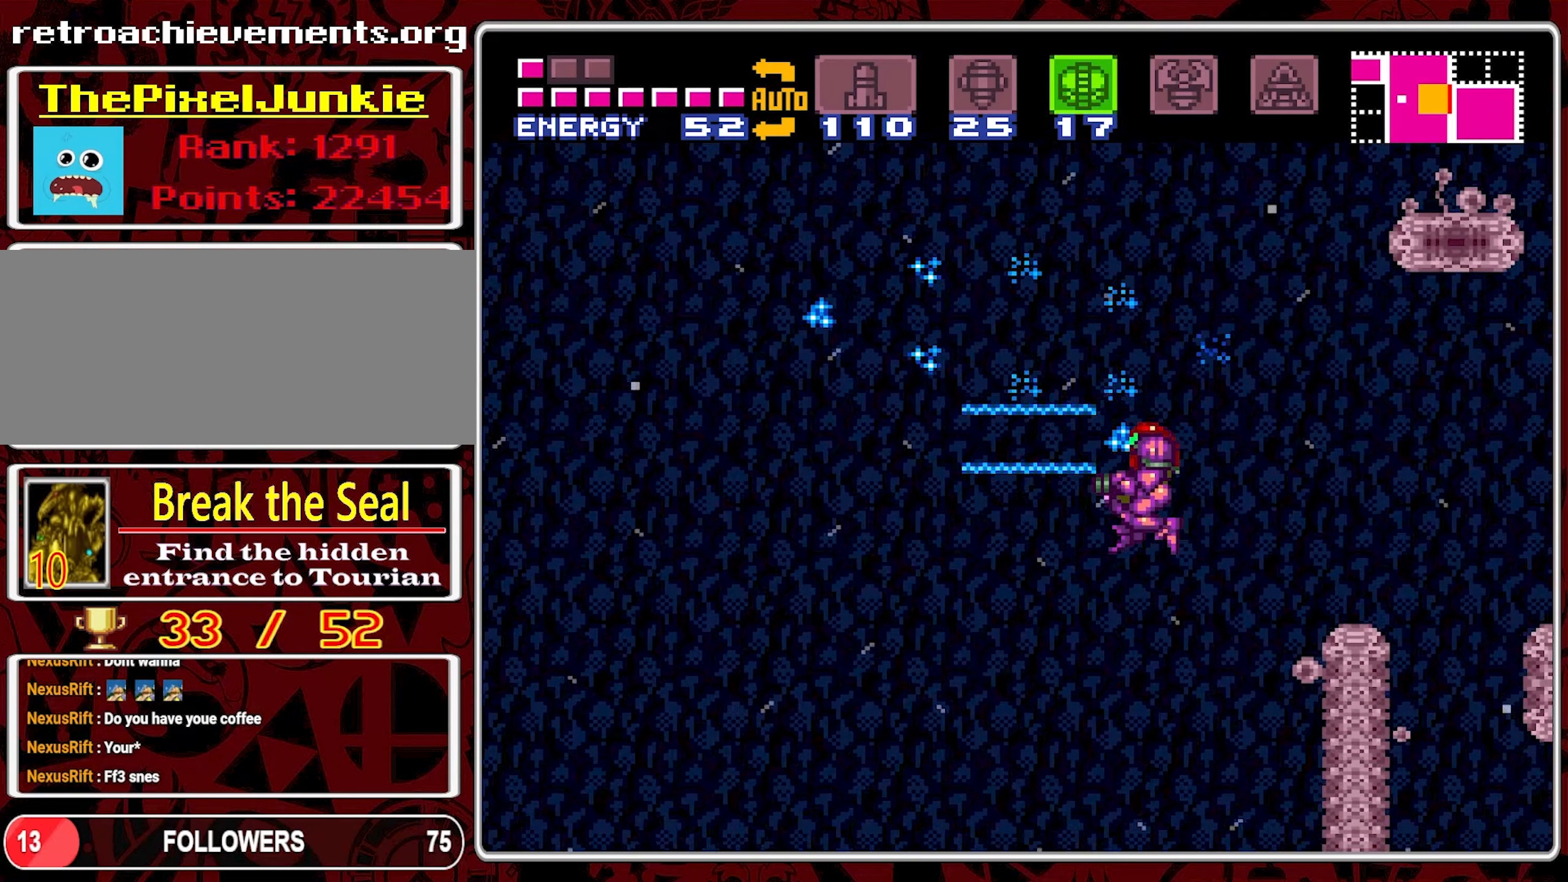
{"buttons": [], "events": [[17, "DPAD_LEFT", "up"], [117, "Y", "up"], [167, "DPAD_RIGHT", "down"], [167, "Y", "down"], [300, "DPAD_RIGHT", "up"], [300, "Y", "up"]]}
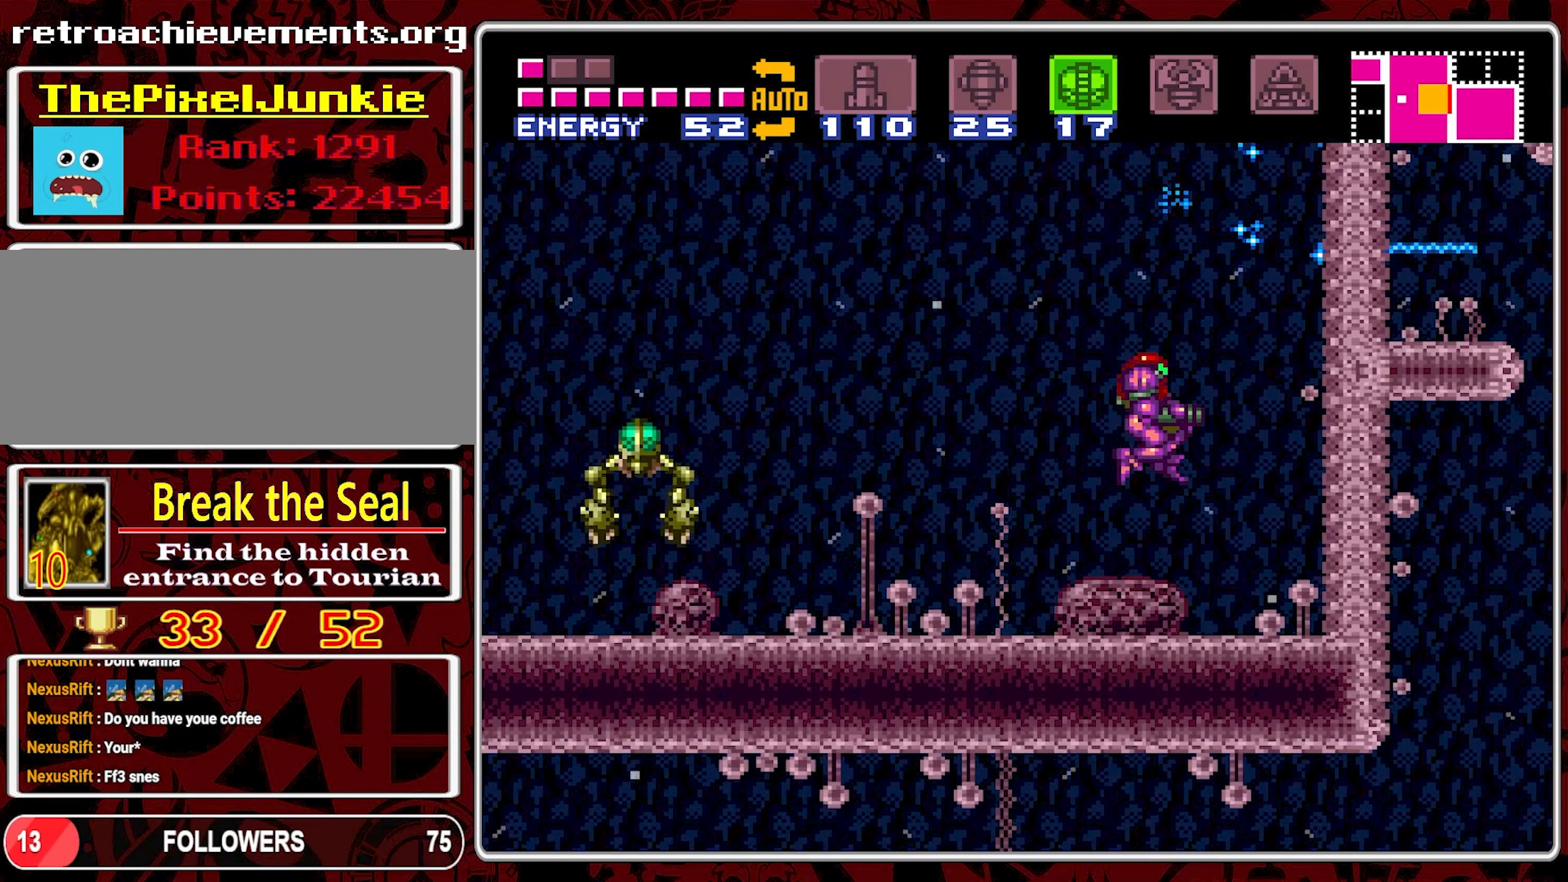
{"buttons": [], "events": [[17, "DPAD_LEFT", "down"], [167, "DPAD_LEFT", "up"], [283, "START", "down"], [417, "START", "up"]]}
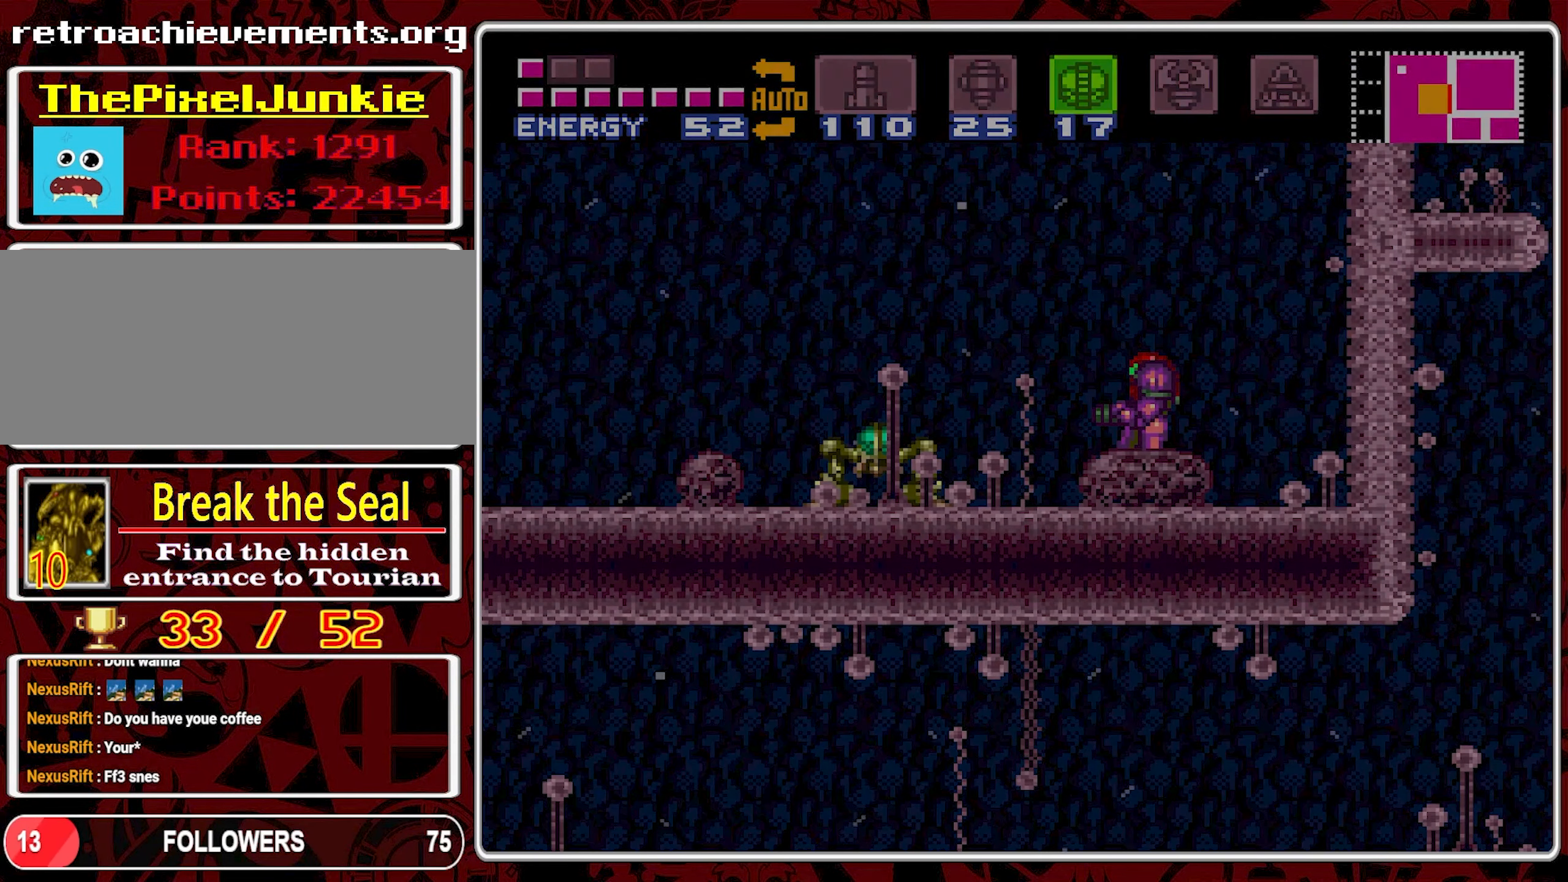
{"buttons": [], "events": []}
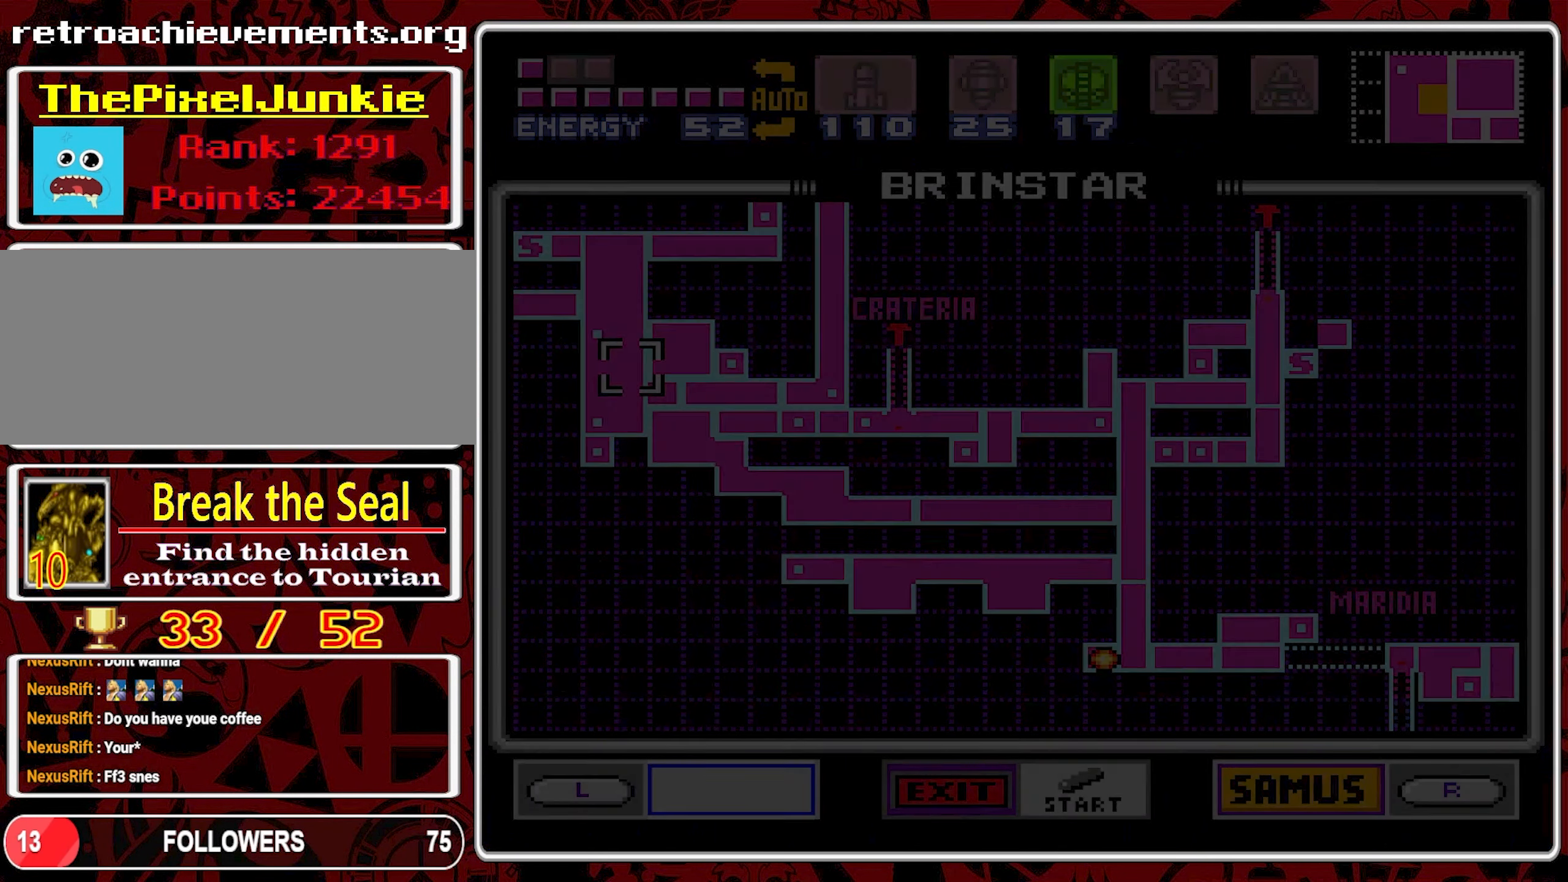
{"buttons": [], "events": []}
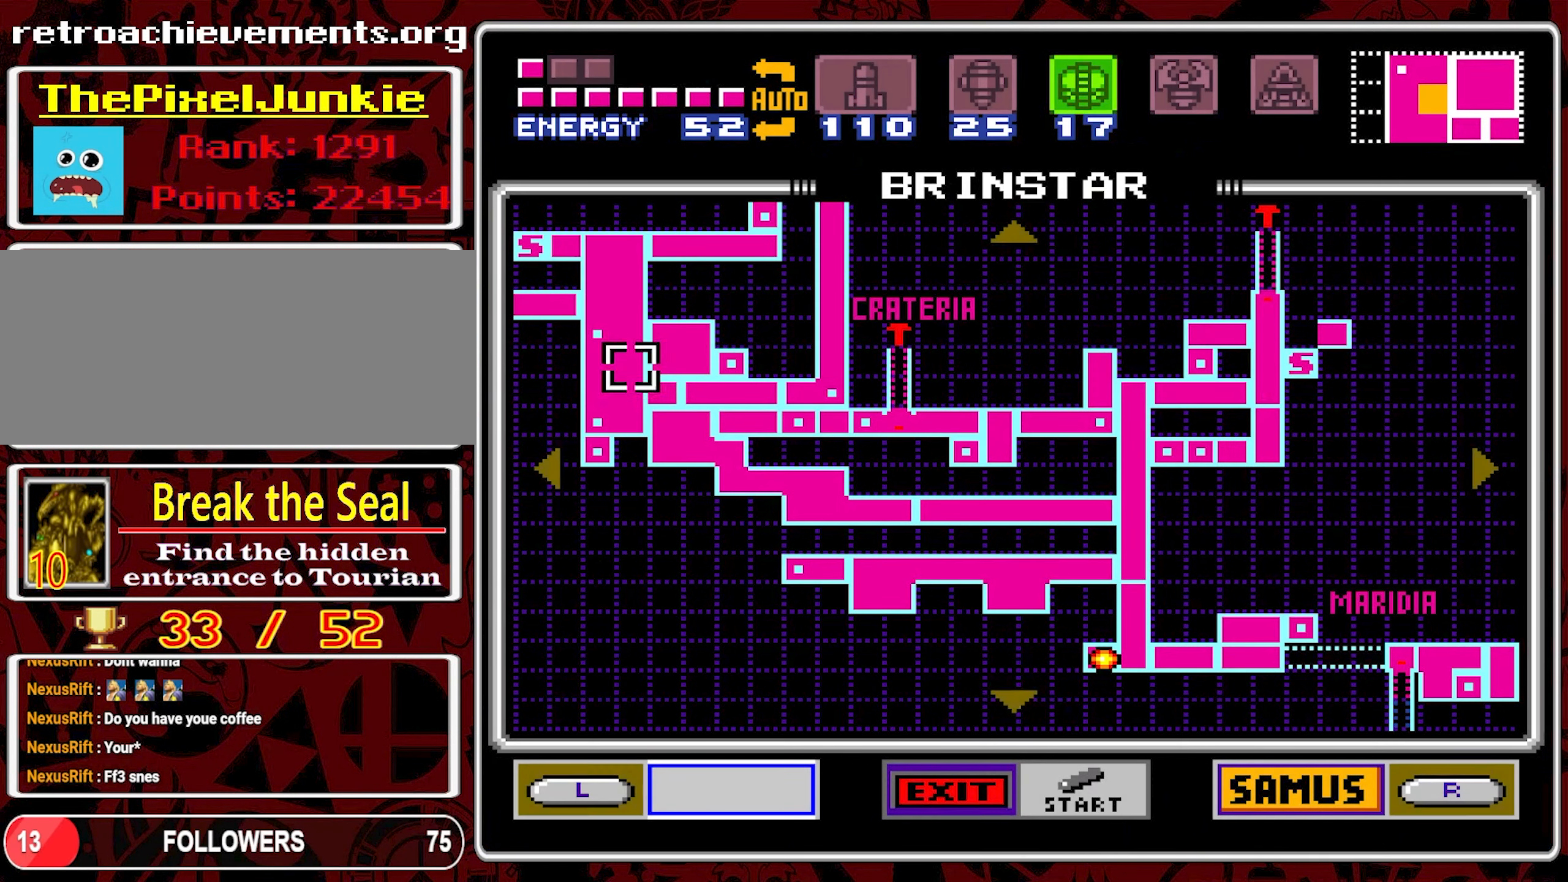
{"buttons": ["DPAD_UP"], "events": [[300, "DPAD_UP", "down"], [383, "DPAD_UP", "up"], [467, "DPAD_UP", "down"]]}
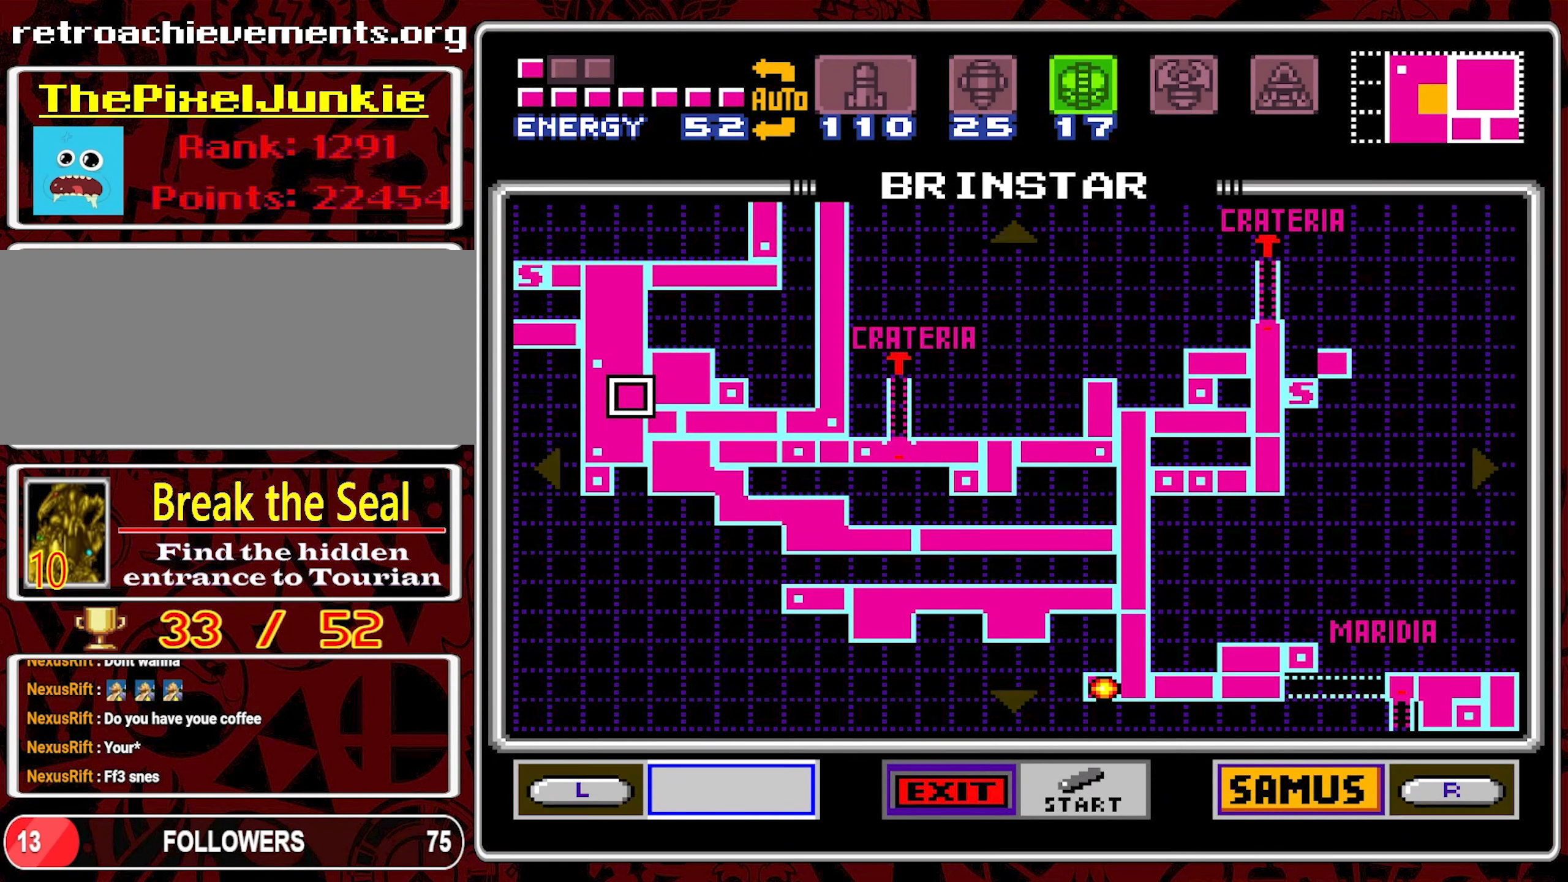
{"buttons": ["DPAD_LEFT"], "events": [[17, "DPAD_UP", "up"], [167, "DPAD_LEFT", "down"], [250, "DPAD_LEFT", "up"], [317, "DPAD_LEFT", "down"], [400, "DPAD_LEFT", "up"], [433, "DPAD_LEFT", "down"]]}
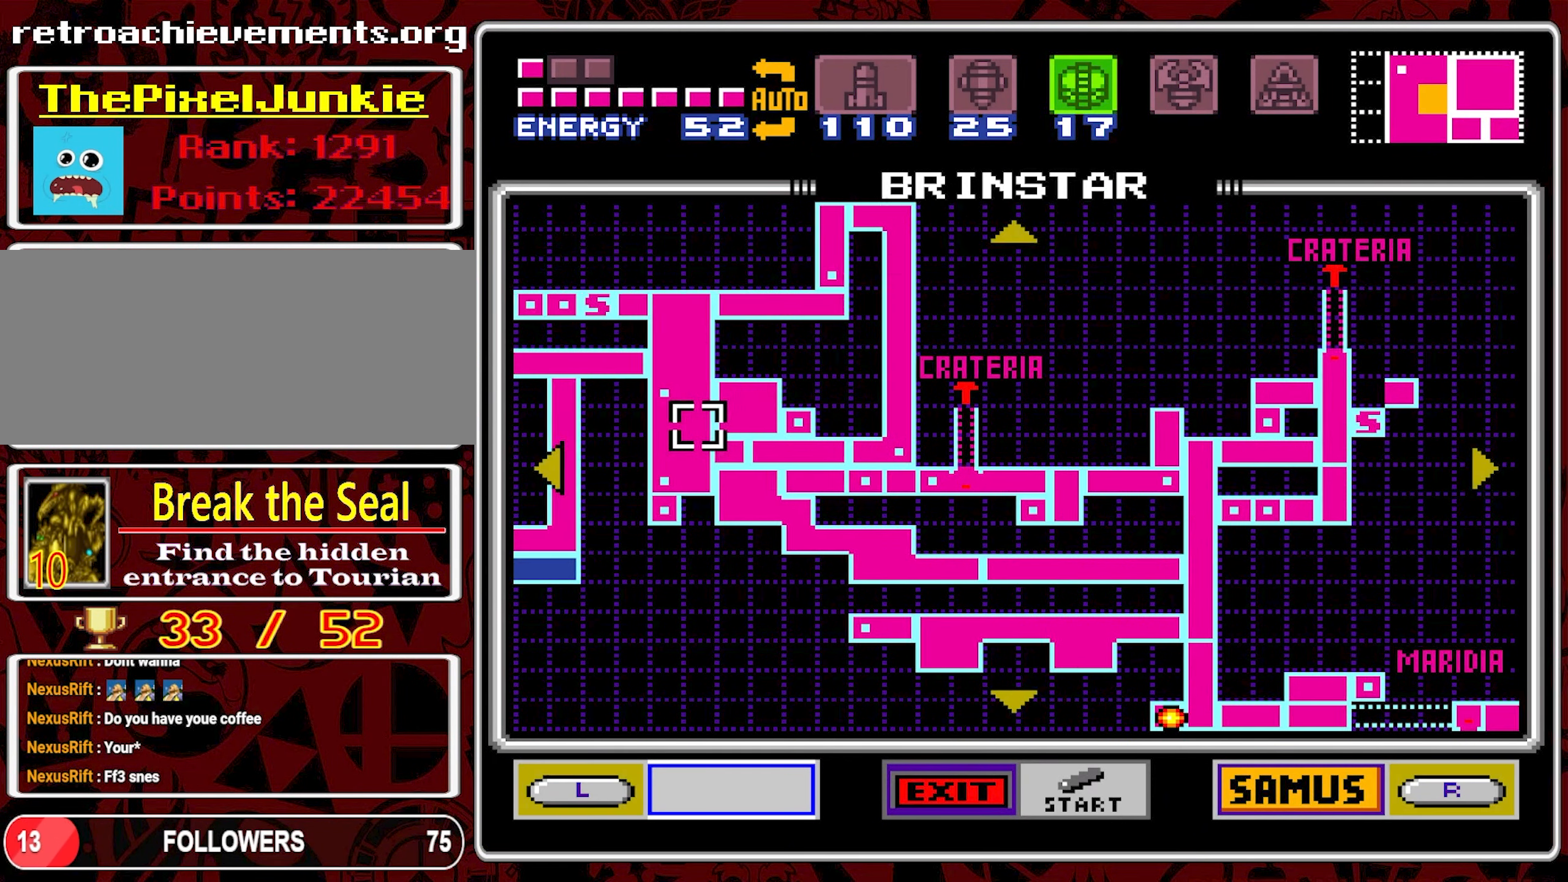
{"buttons": ["DPAD_LEFT"], "events": [[17, "DPAD_LEFT", "up"], [67, "DPAD_LEFT", "down"], [133, "DPAD_LEFT", "up"], [200, "DPAD_LEFT", "down"], [300, "DPAD_LEFT", "up"], [350, "DPAD_LEFT", "down"], [417, "DPAD_LEFT", "up"], [483, "DPAD_LEFT", "down"]]}
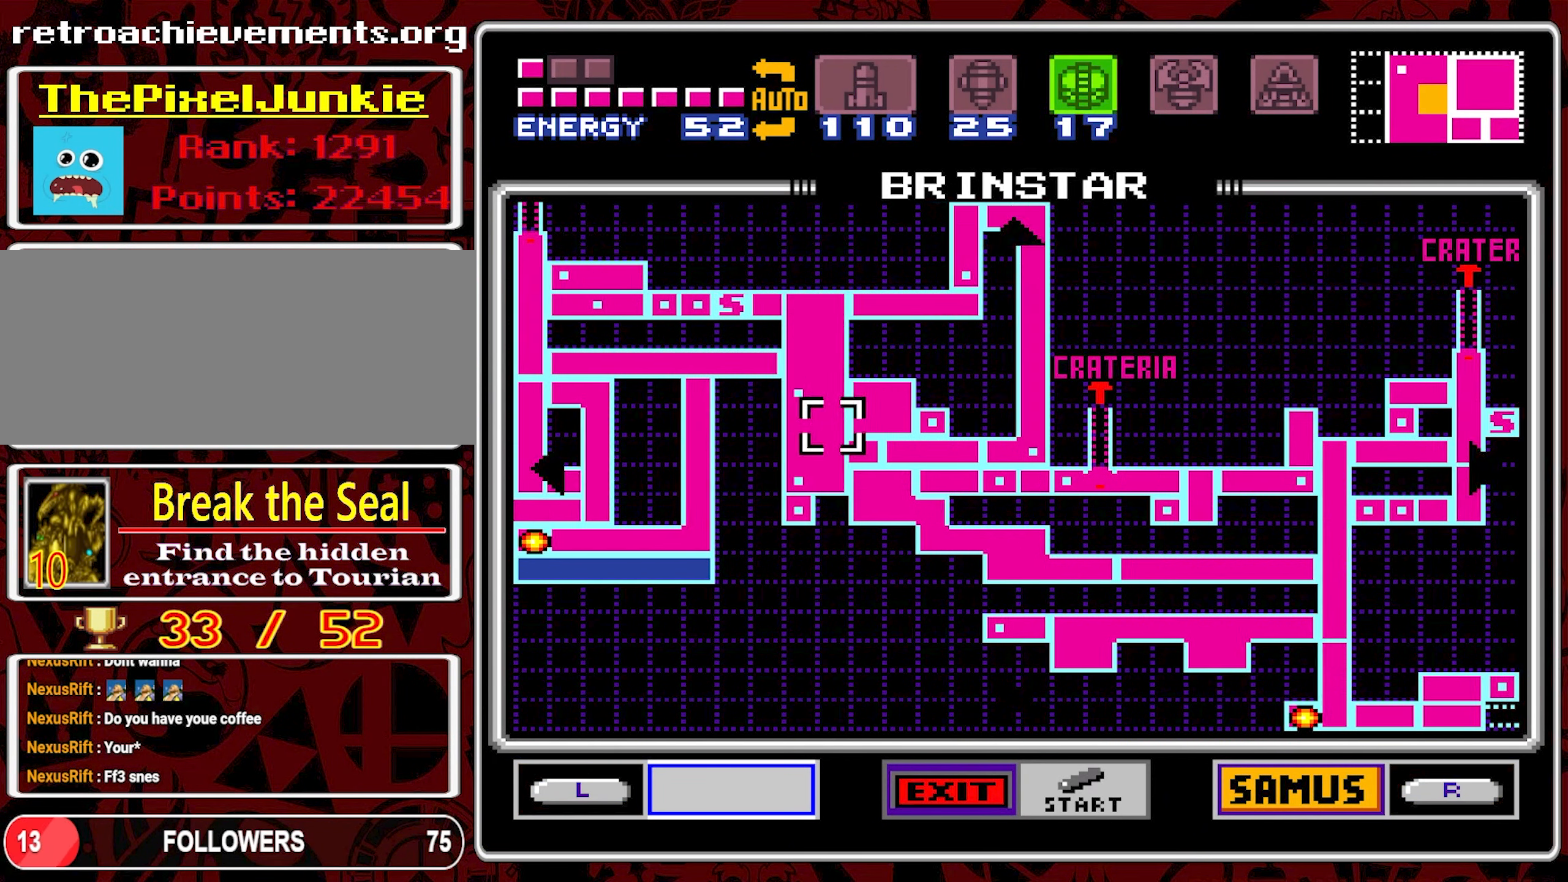
{"buttons": ["DPAD_UP"], "events": [[67, "DPAD_LEFT", "up"], [100, "DPAD_LEFT", "down"], [167, "DPAD_LEFT", "up"], [317, "DPAD_UP", "down"], [400, "DPAD_UP", "up"], [467, "DPAD_UP", "down"]]}
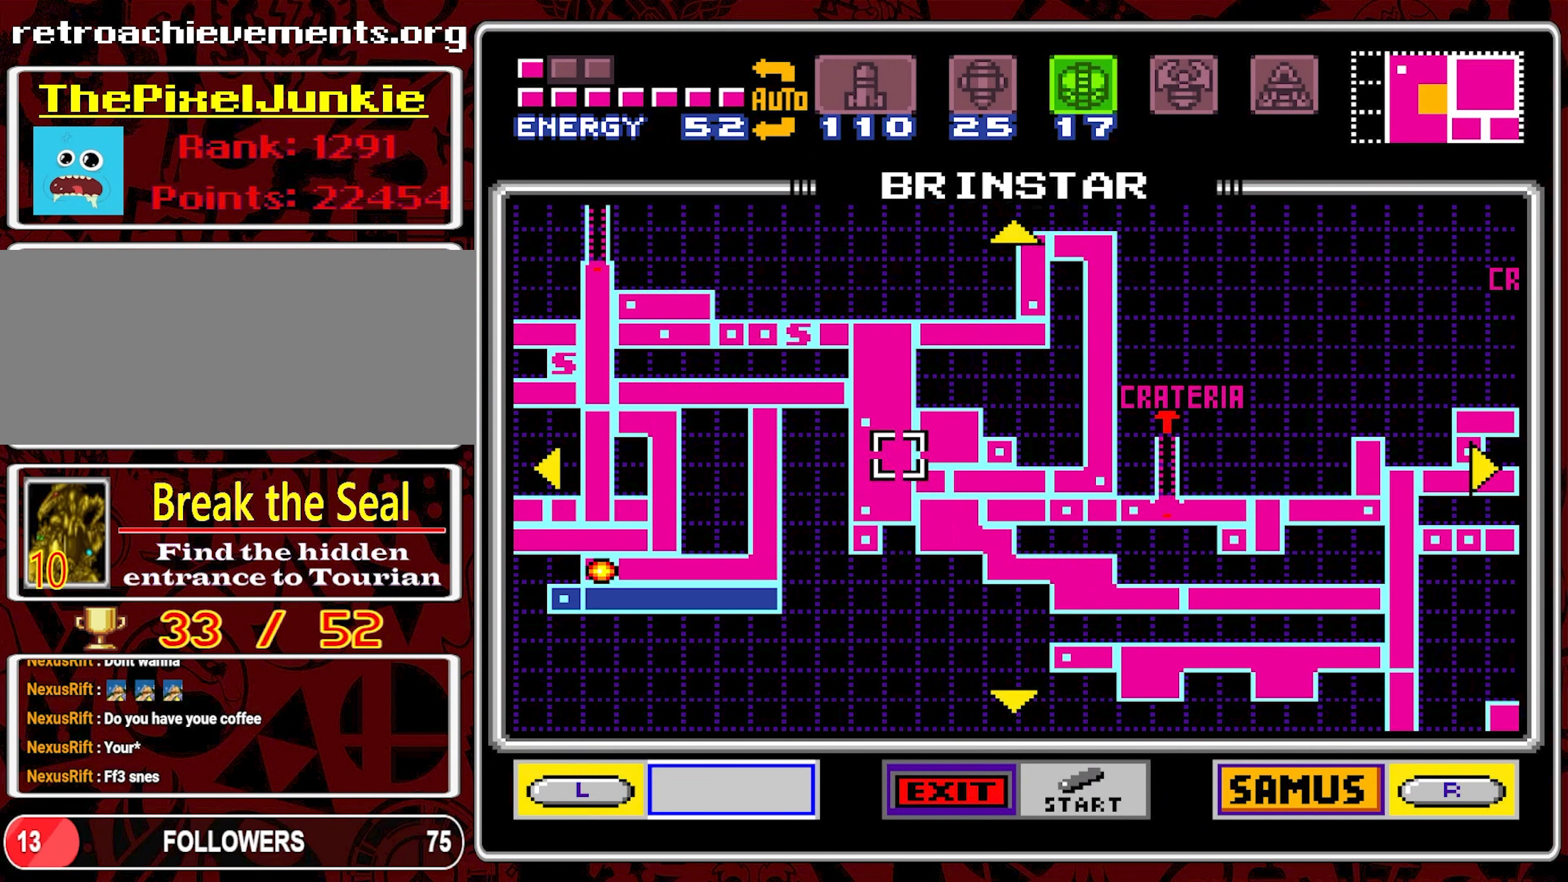
{"buttons": [], "events": [[50, "DPAD_UP", "up"], [117, "DPAD_UP", "down"], [150, "DPAD_UP", "up"]]}
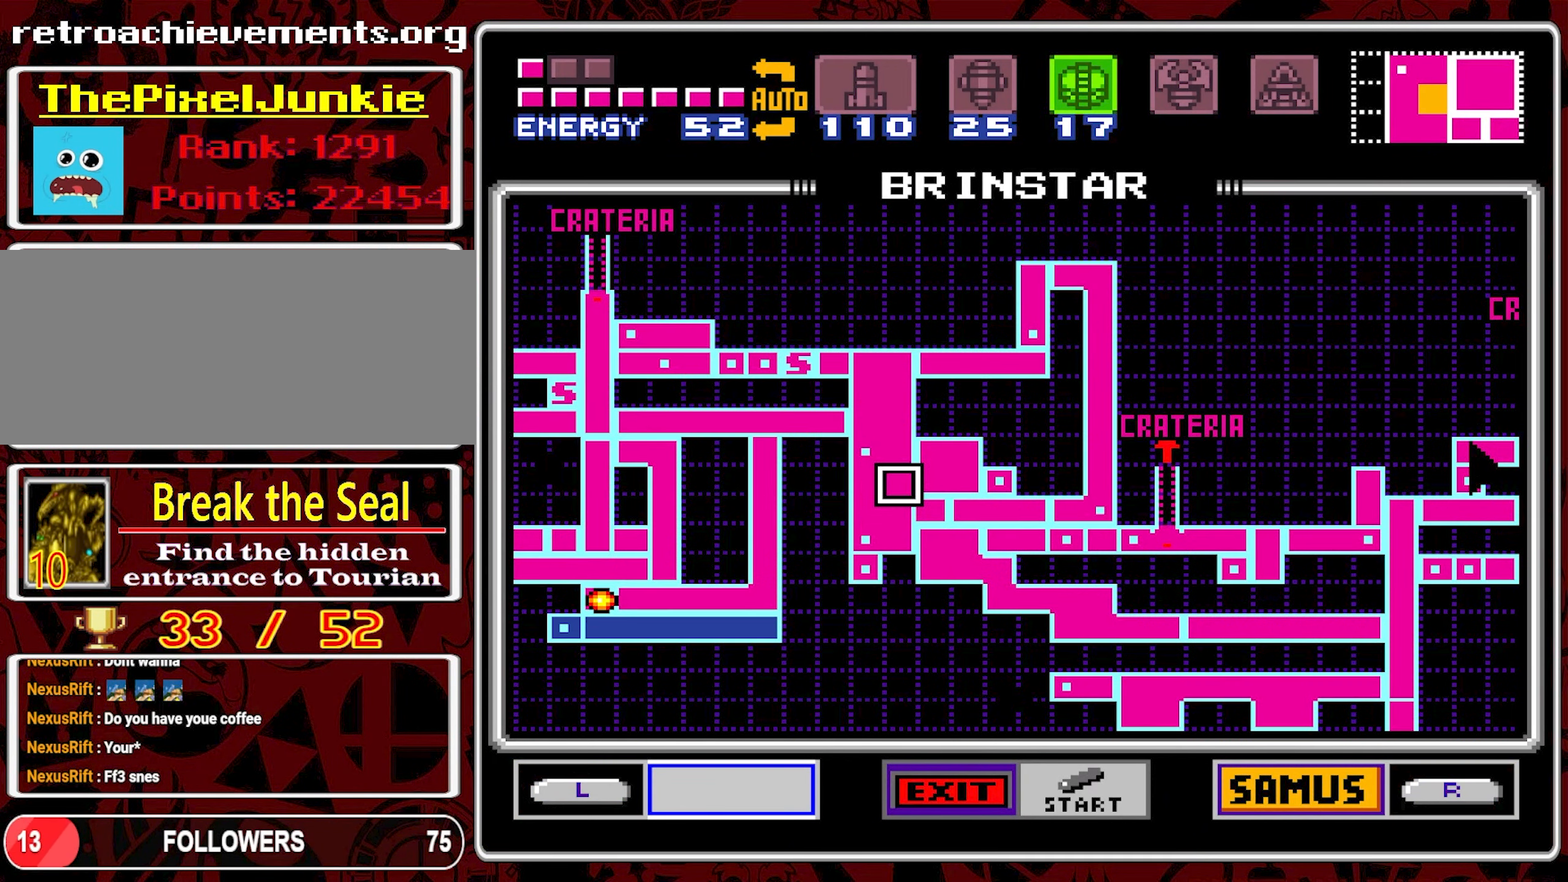
{"buttons": ["DPAD_LEFT"], "events": [[284, "DPAD_LEFT", "down"], [384, "DPAD_LEFT", "up"], [417, "DPAD_LEFT", "down"]]}
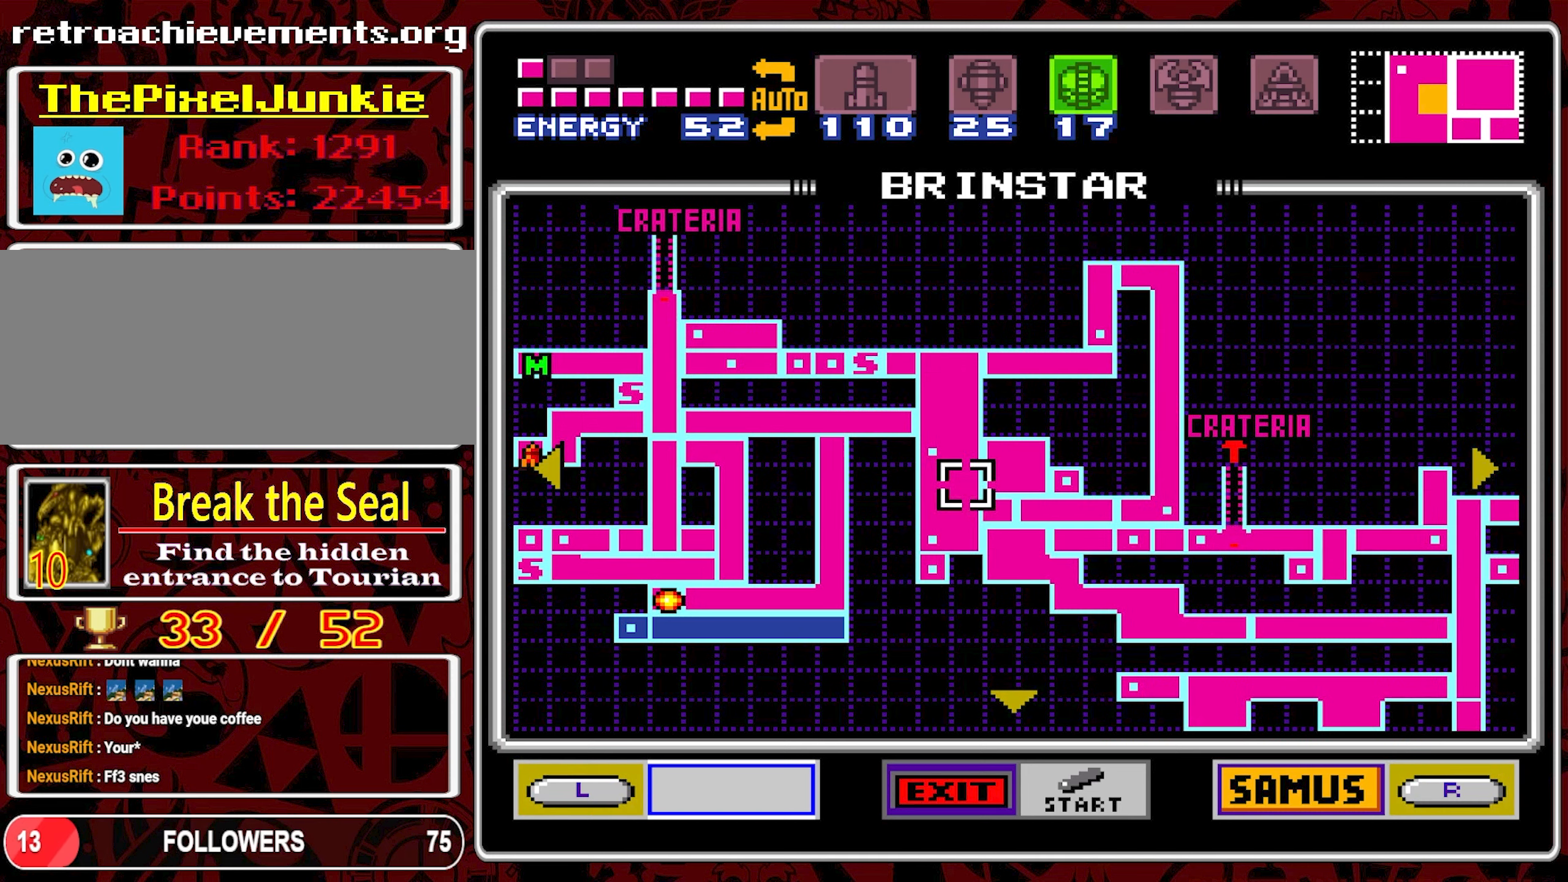
{"buttons": ["DPAD_RIGHT"], "events": [[17, "DPAD_LEFT", "up"], [217, "DPAD_UP", "down"], [300, "DPAD_UP", "up"], [467, "DPAD_RIGHT", "down"]]}